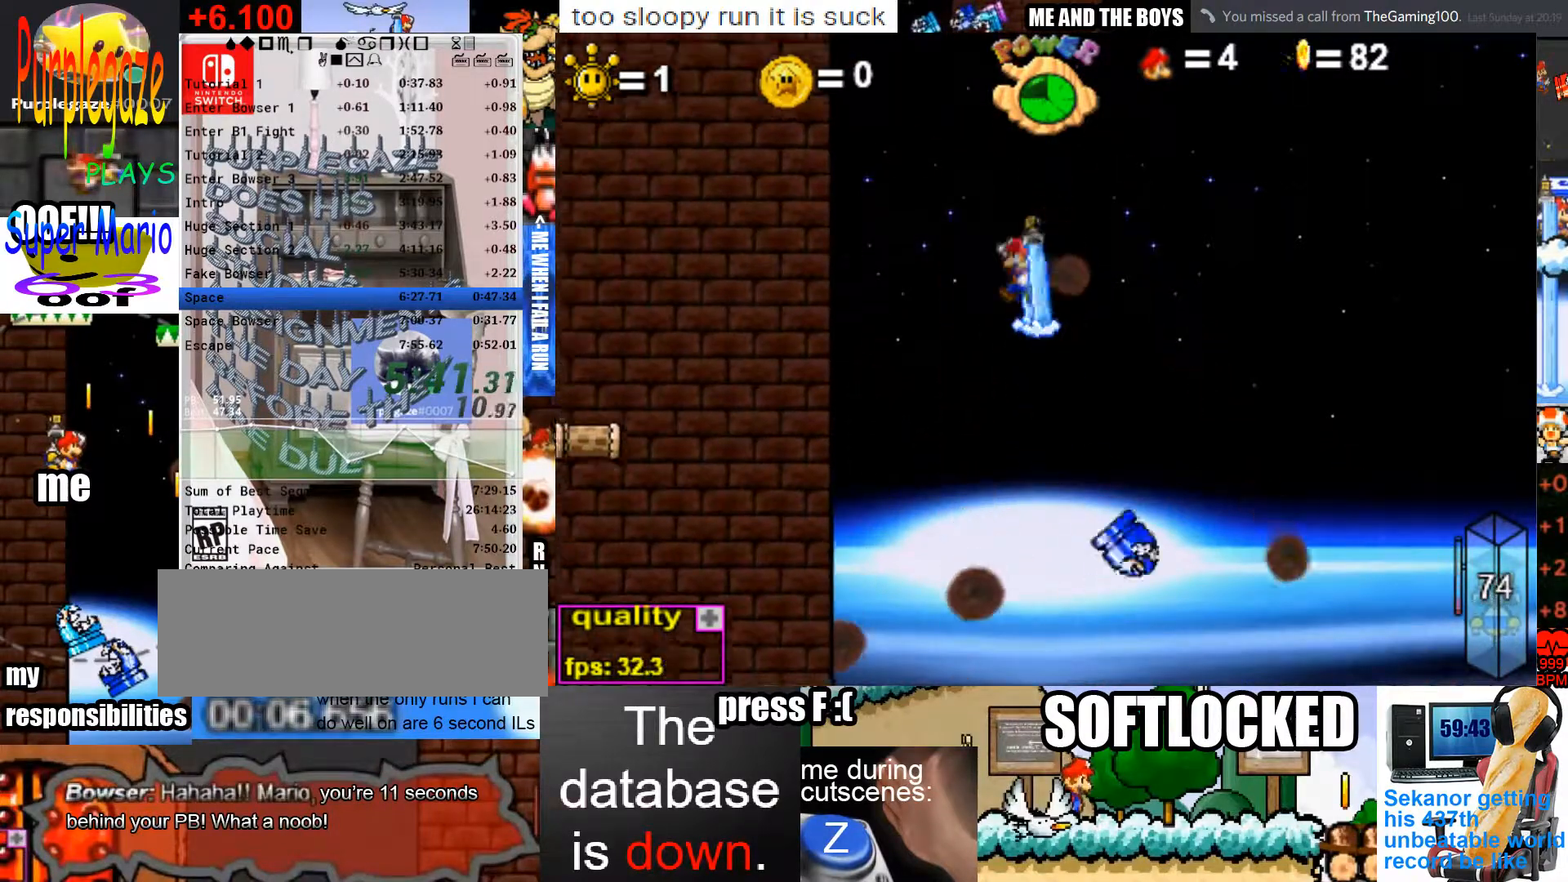
Gameplay with keyboard and mouse; each line is a JSON object with the keys and mouse buttons held at the frame after it. "events" lists presses ("down") and releases ("up") of "c", "down", "left", "p", "right", "semicolon", "shift", "space", "up", "x", "z" and "mouse_left" between this image and that frame as [ms after this image, input, new state], when the widget could be followed in between. "mouse_left" = the "left" button of the "mouse" list. No other keys are recorded. Mouse movement is not recorded.
{"keys": ["left", "up"], "mouse": [], "events": [[367, "c", "up"], [400, "x", "down"], [500, "x", "up"]]}
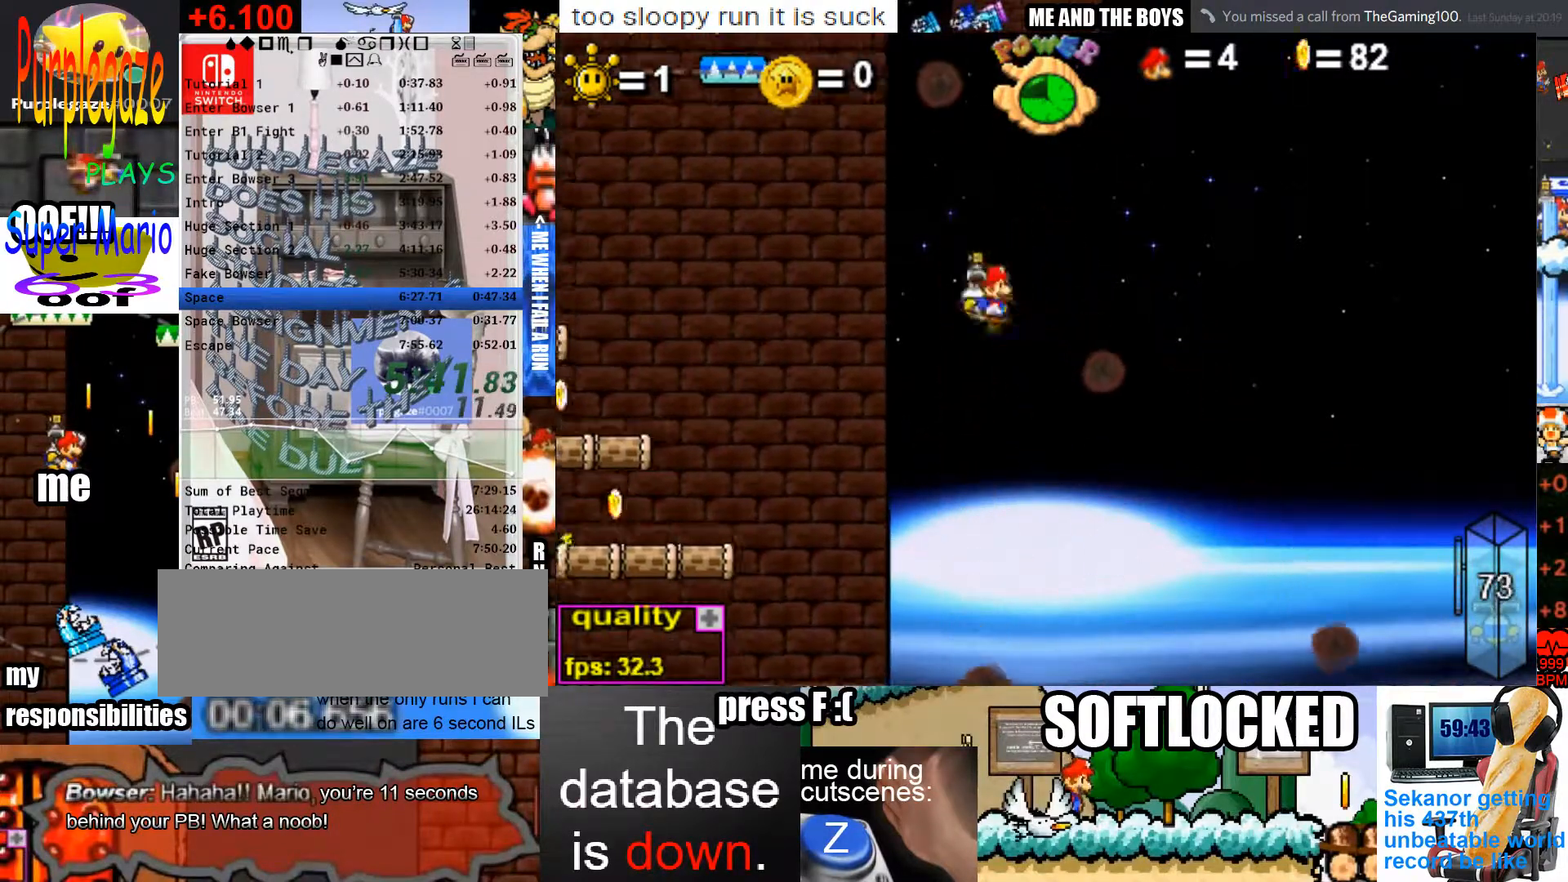
{"keys": ["left", "up", "x"], "mouse": [], "events": [[100, "x", "down"], [133, "x", "up"], [233, "x", "down"], [267, "x", "up"], [367, "x", "down"], [433, "x", "up"], [500, "x", "down"]]}
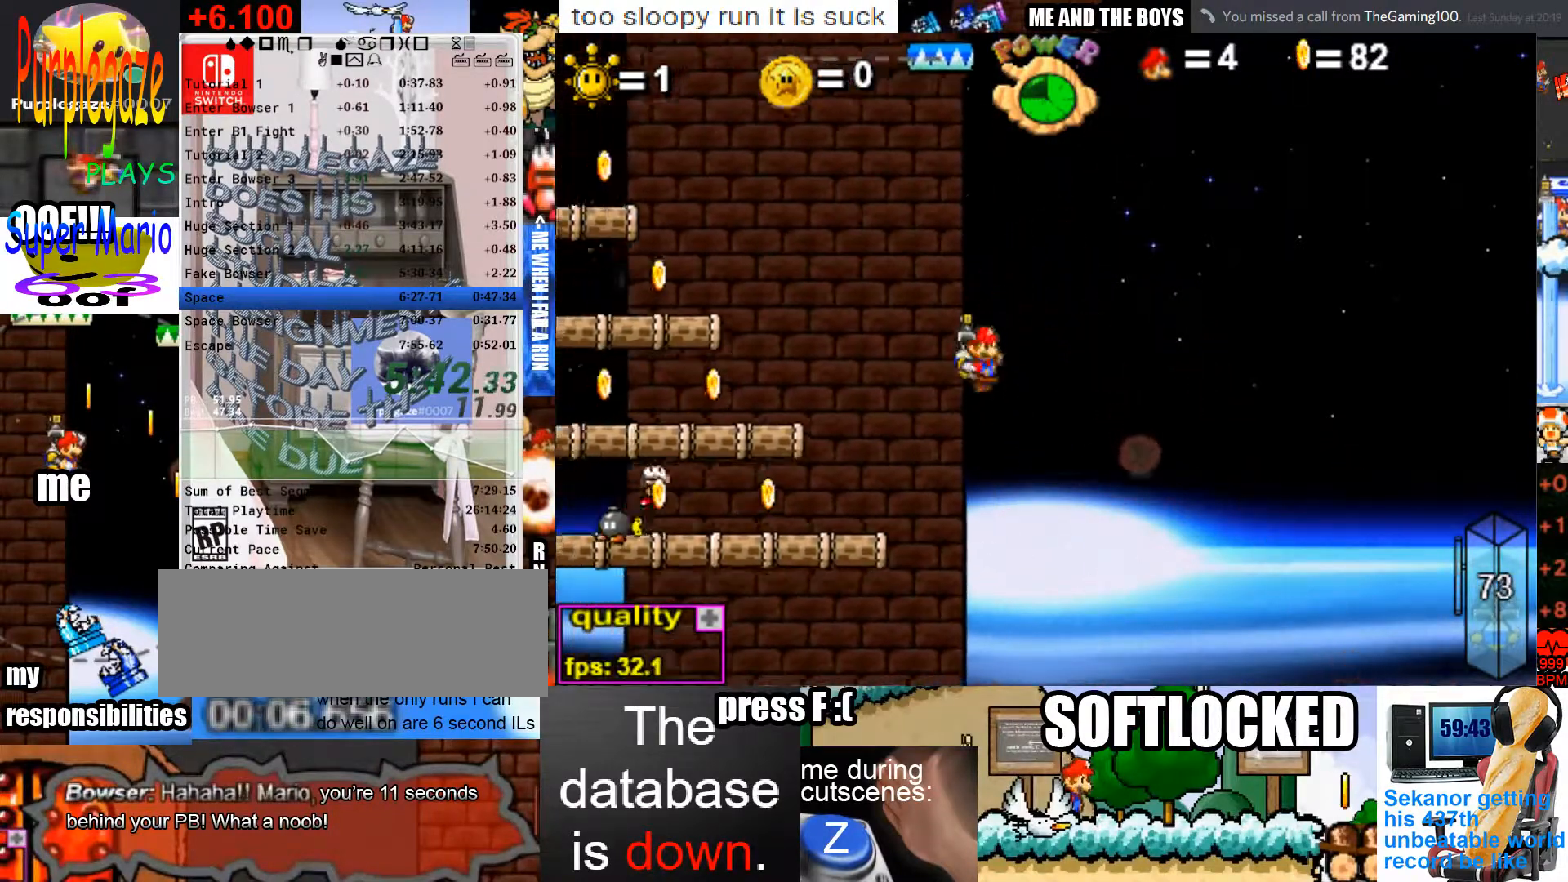
{"keys": ["left", "up"], "mouse": [], "events": [[67, "x", "up"], [100, "x", "down"], [167, "x", "up"]]}
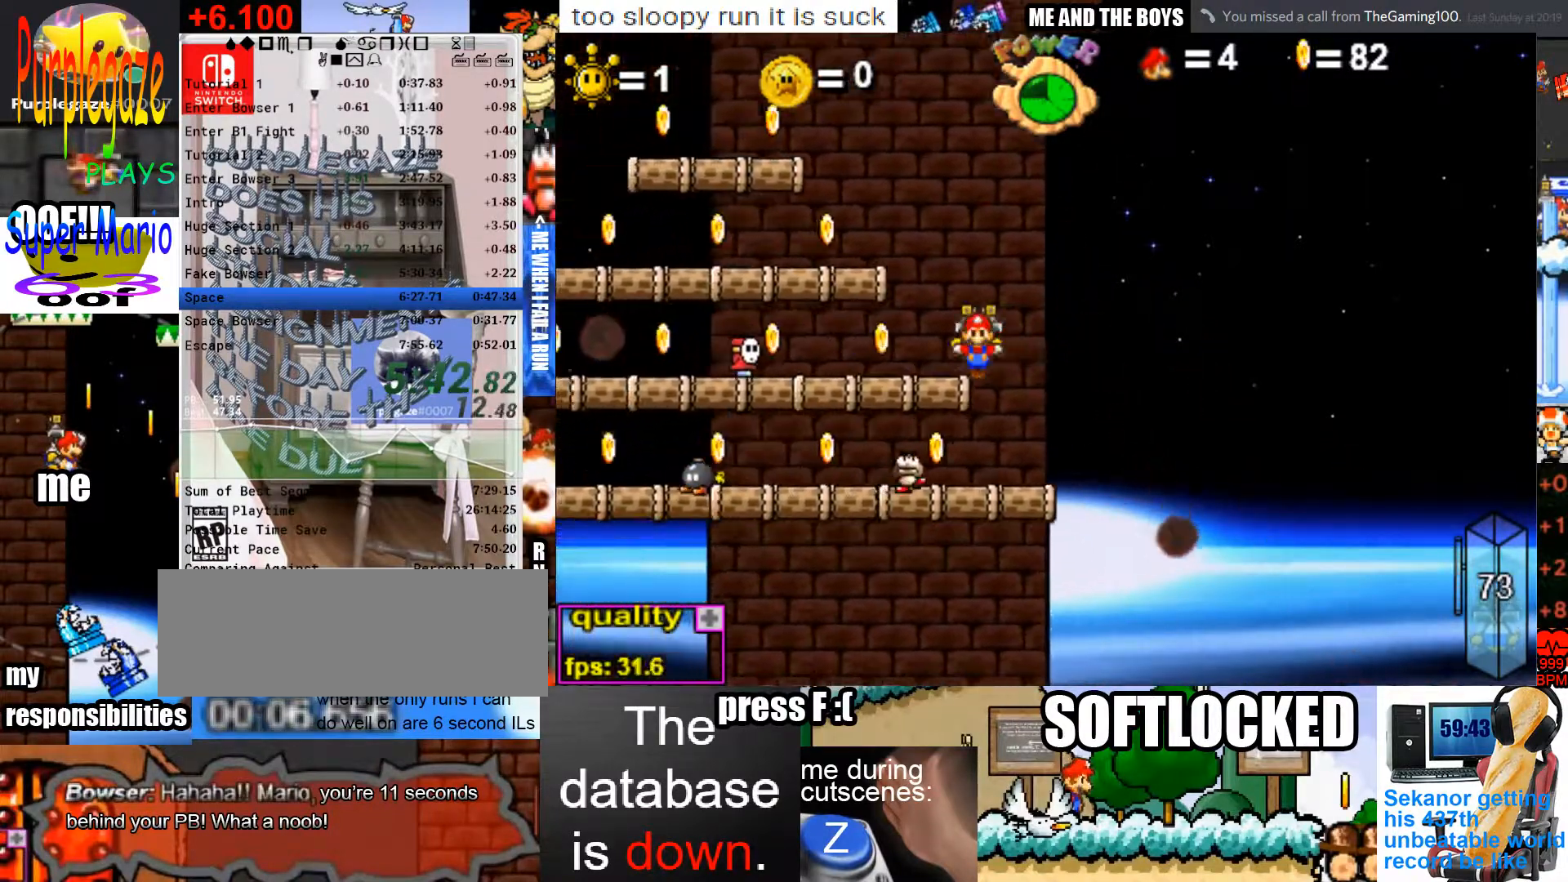
{"keys": ["c", "up"], "mouse": [], "events": [[67, "up", "up"], [133, "left", "up"], [200, "up", "down"], [267, "c", "down"]]}
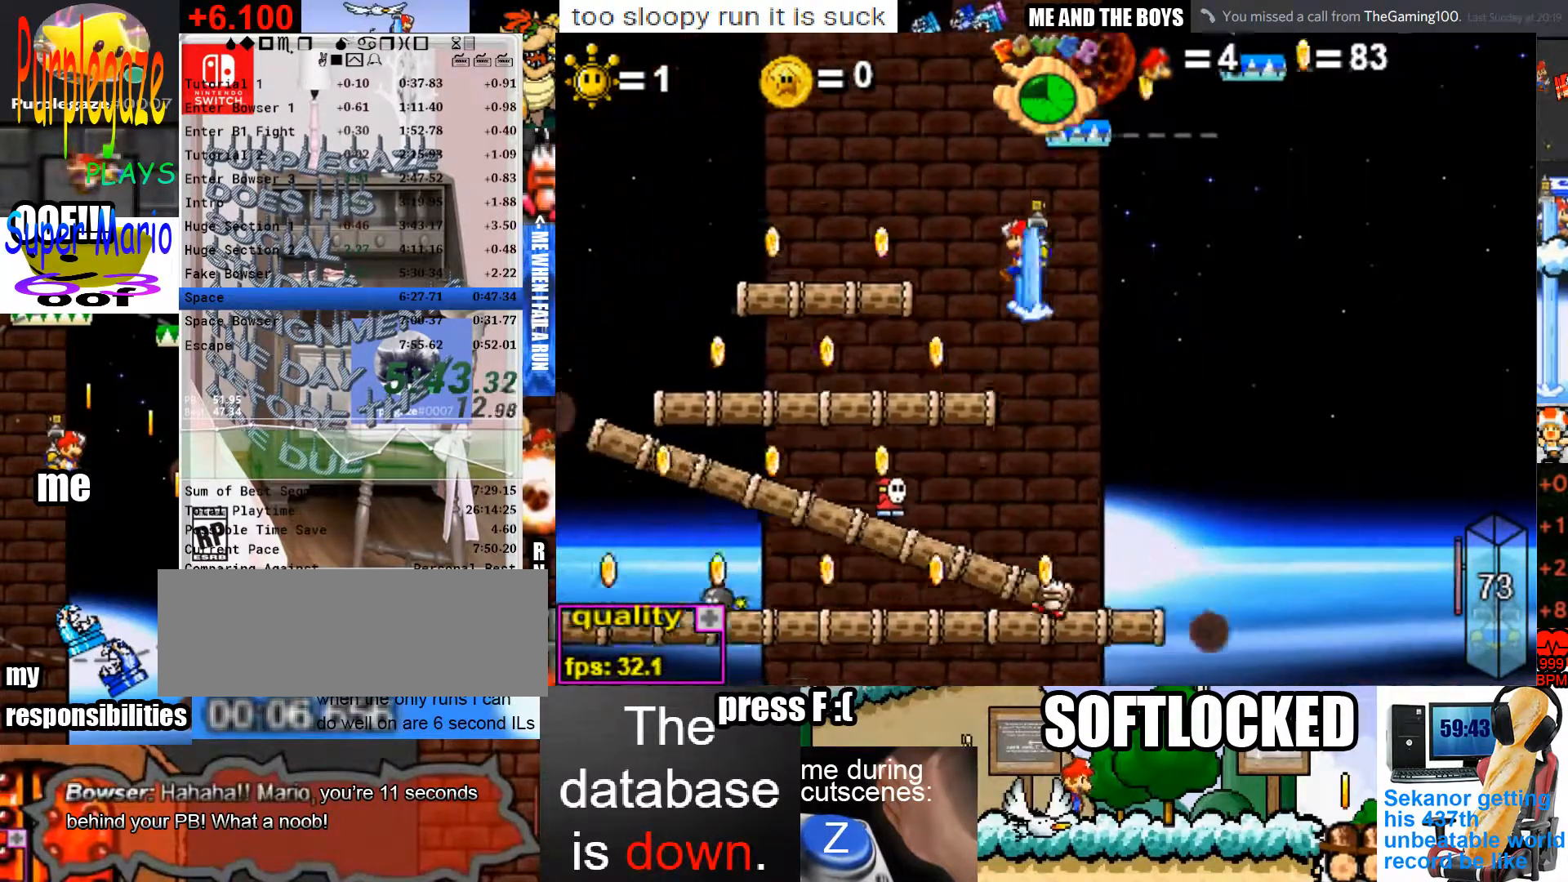
{"keys": ["c", "up"], "mouse": [], "events": [[233, "right", "down"], [467, "right", "up"]]}
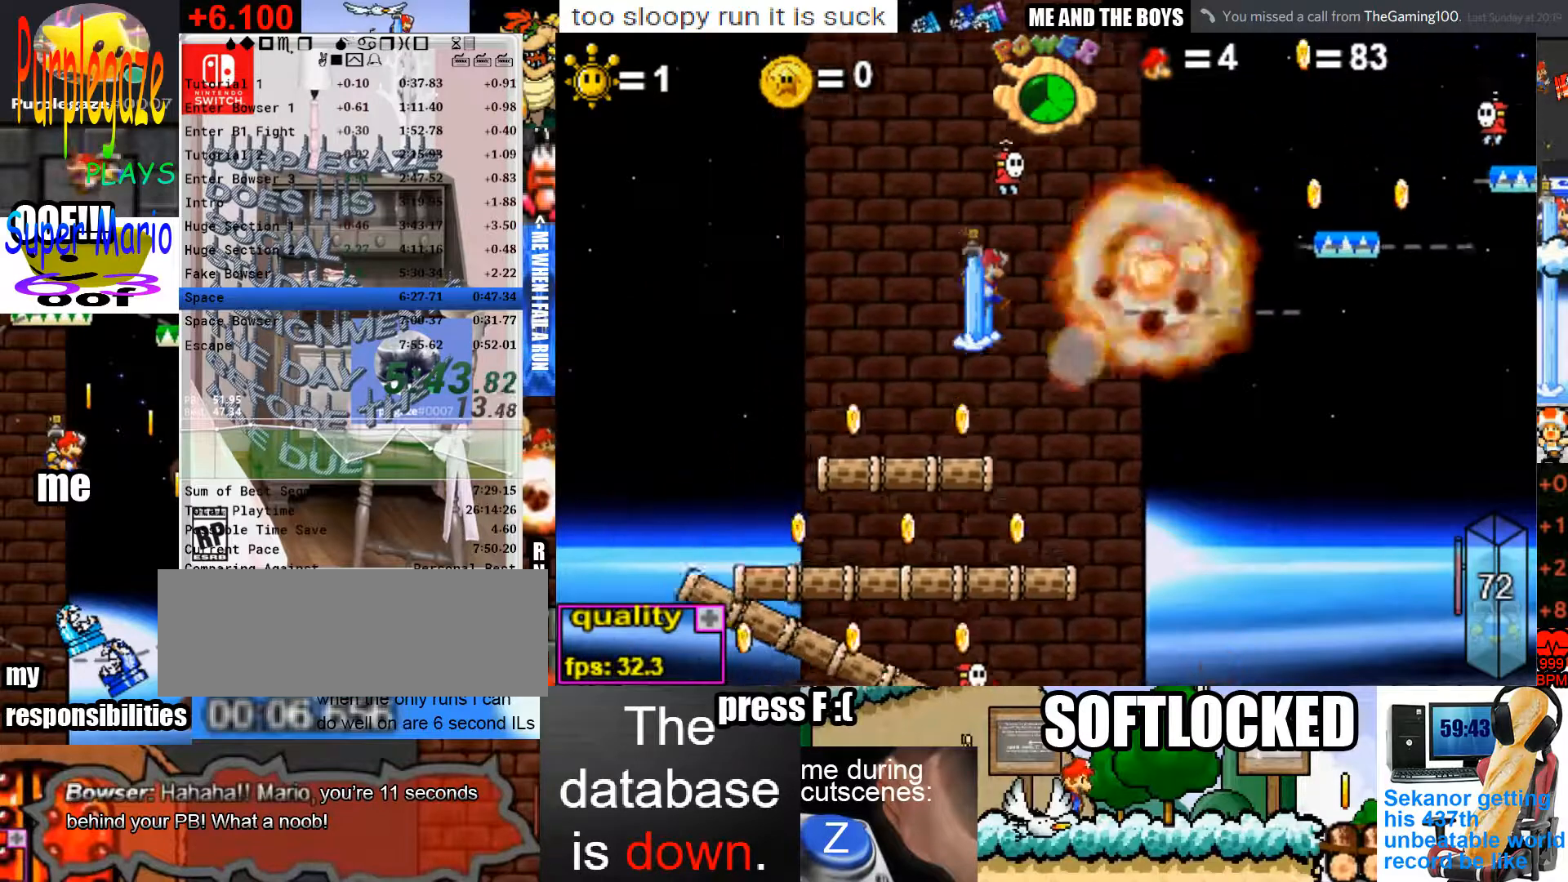
{"keys": ["c", "right", "up"], "mouse": [], "events": [[67, "right", "down"]]}
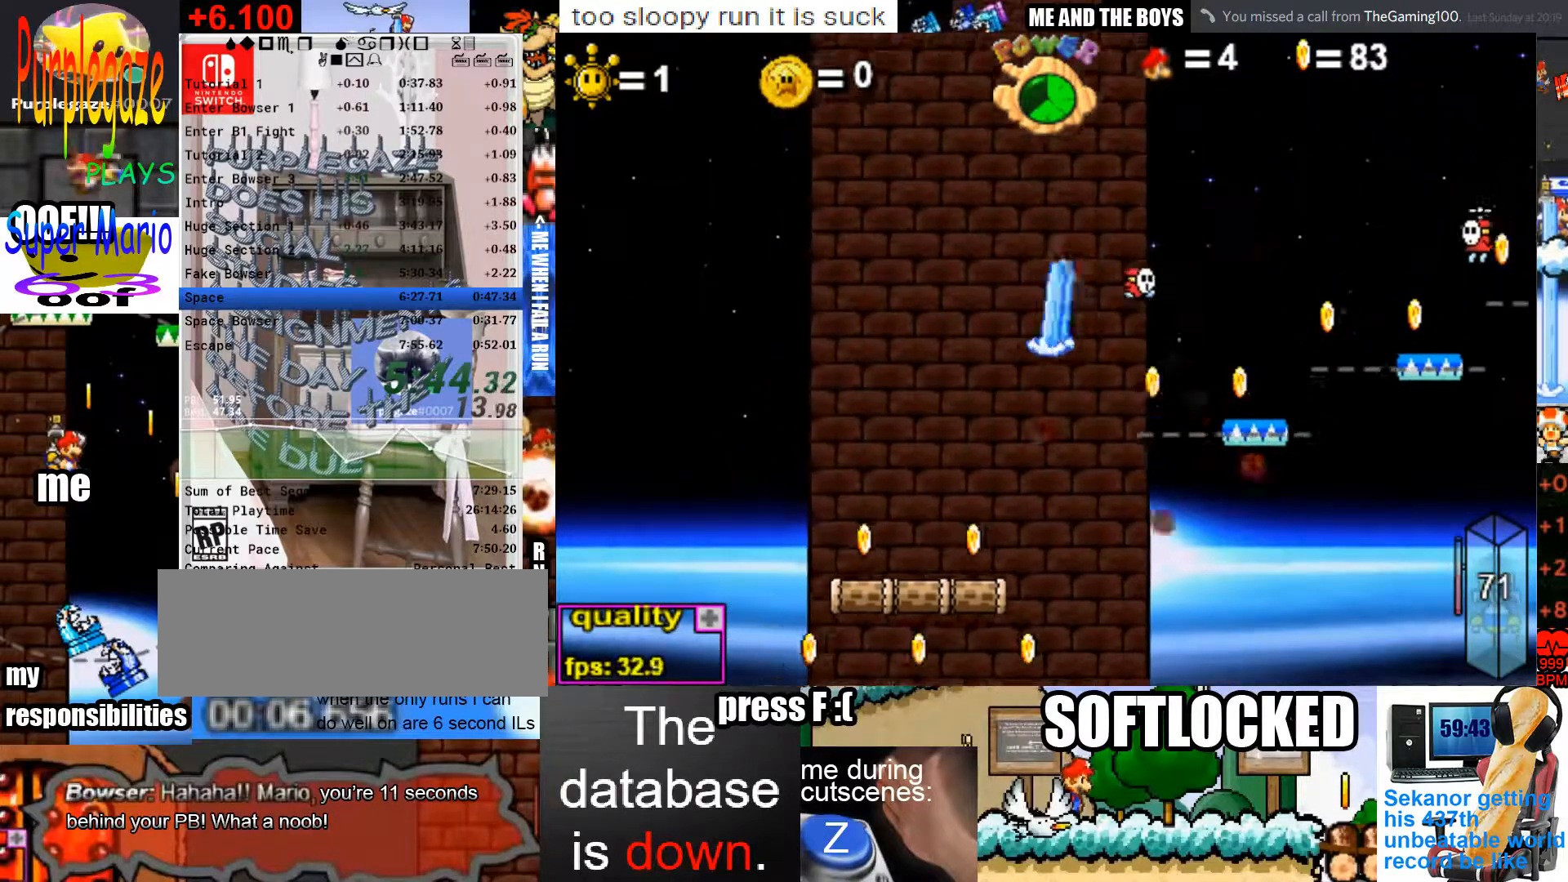
{"keys": ["c", "right", "up"], "mouse": [], "events": [[133, "c", "up"], [300, "c", "down"]]}
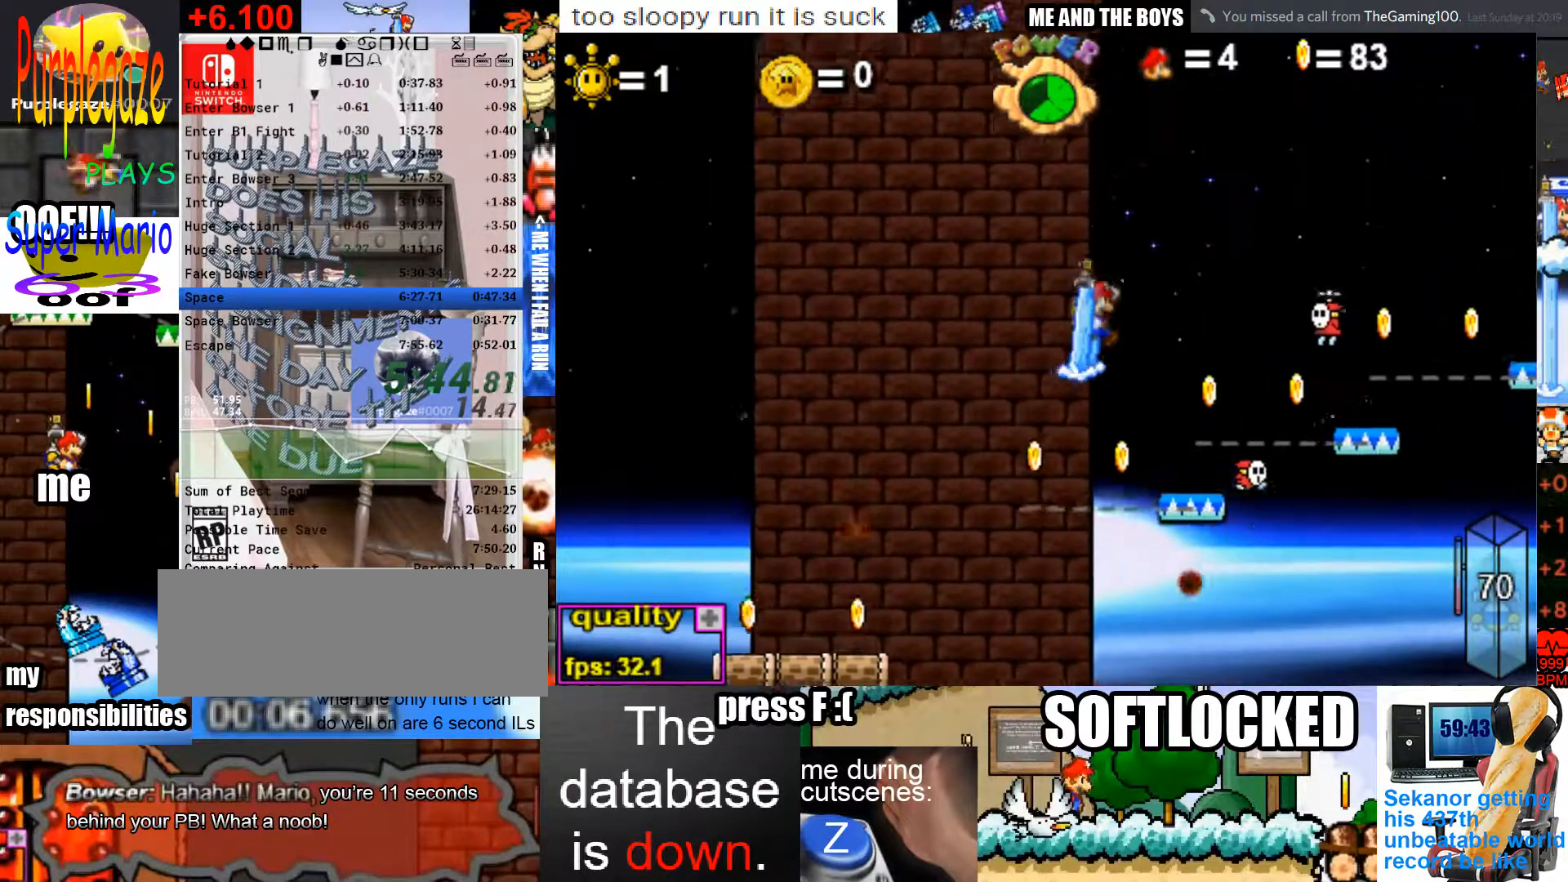
{"keys": ["c", "right", "up"], "mouse": [], "events": [[200, "c", "up"], [333, "c", "down"]]}
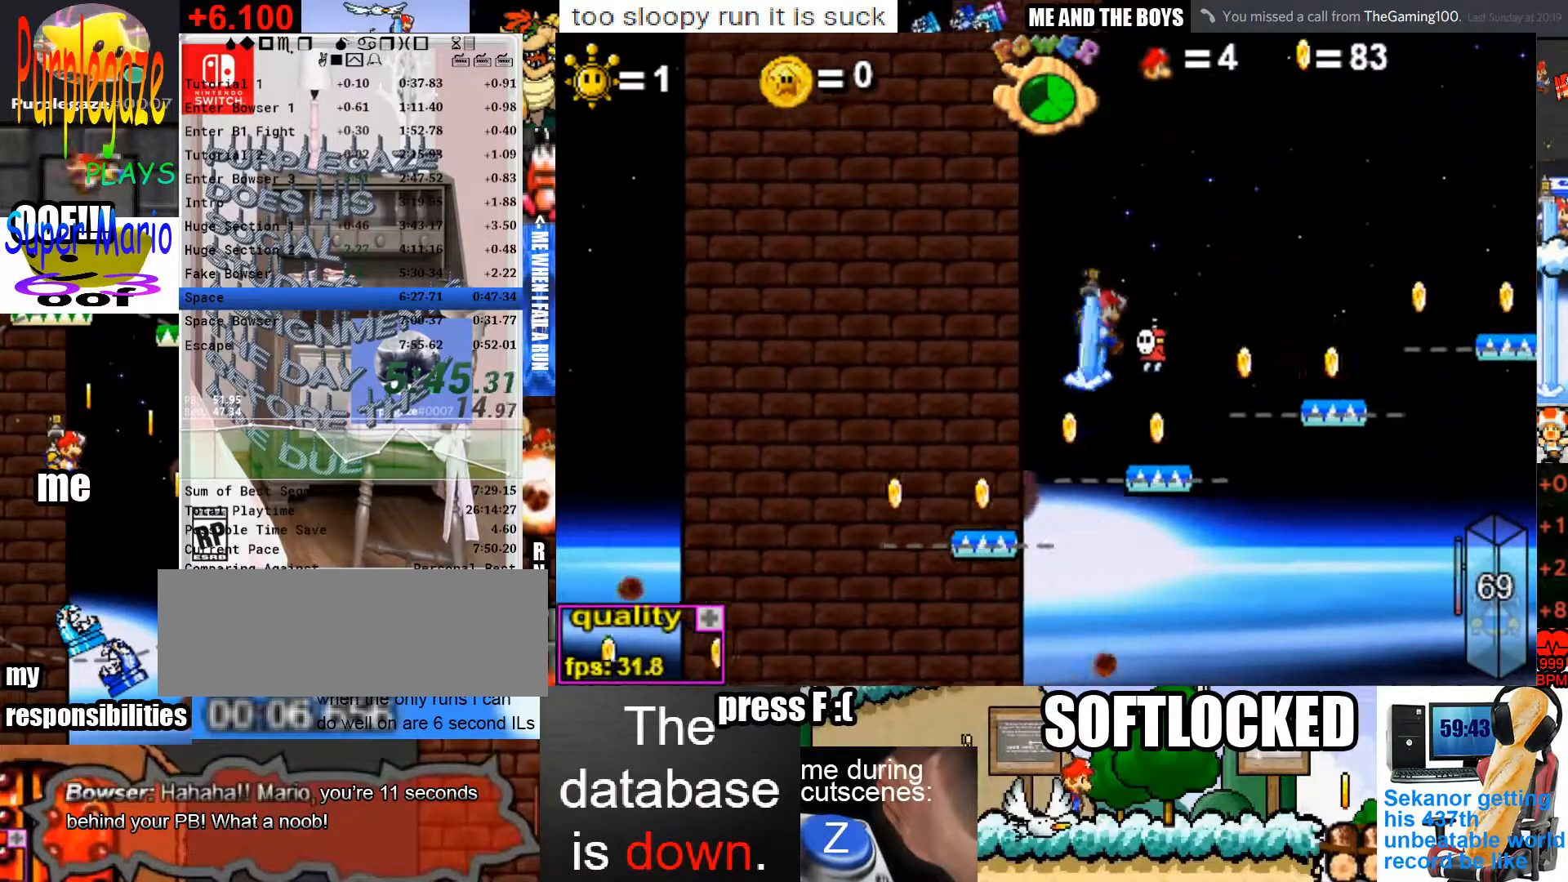
{"keys": [], "mouse": [], "events": [[300, "c", "up"], [433, "right", "up"], [433, "up", "up"]]}
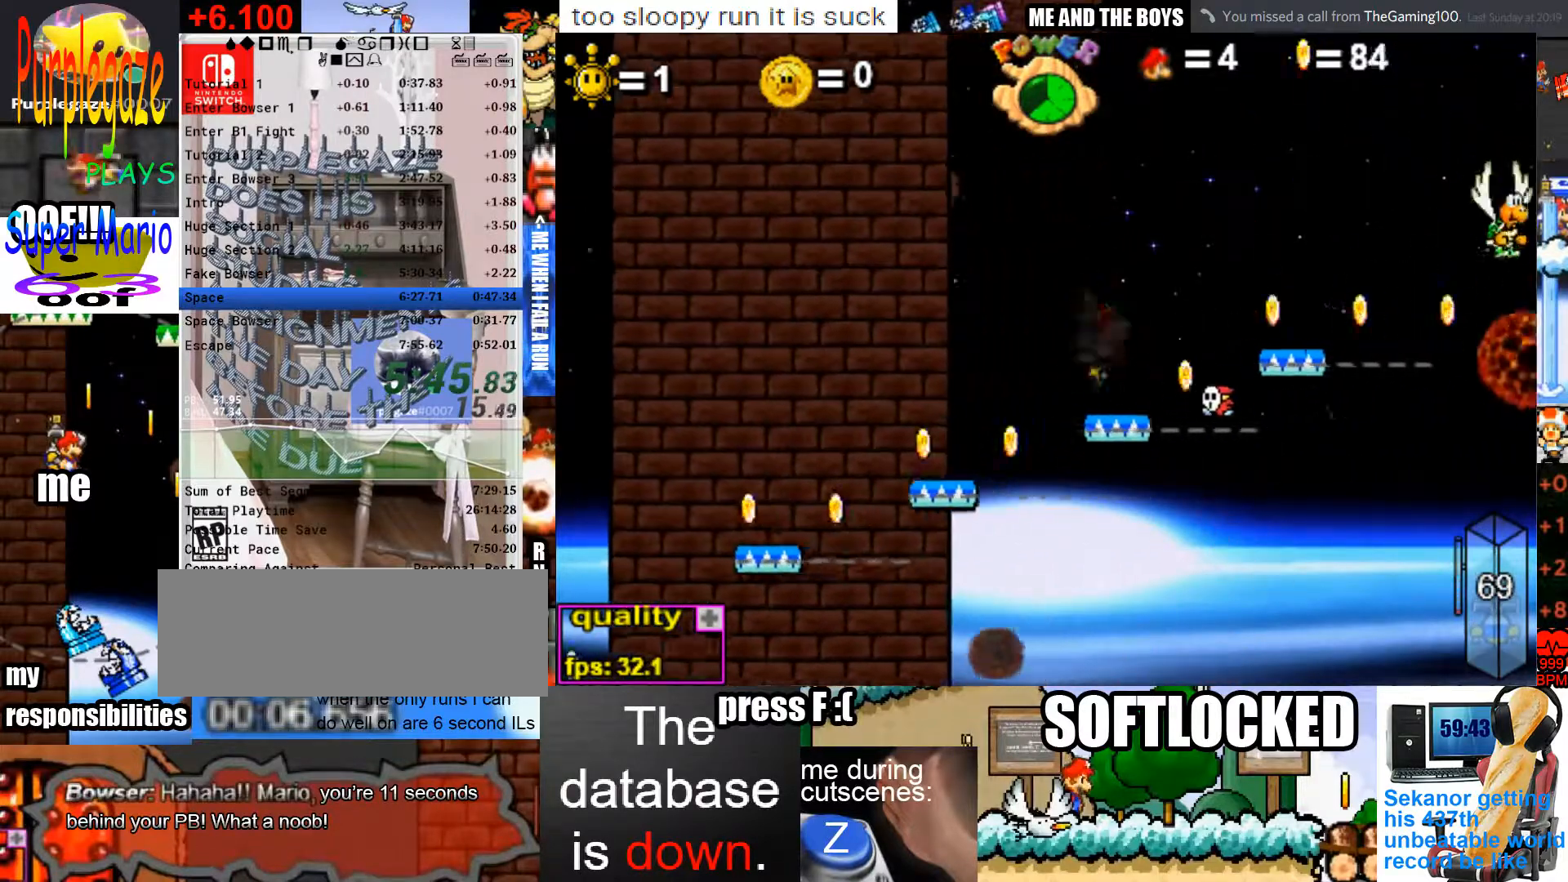
{"keys": ["c", "up"], "mouse": [], "events": [[67, "left", "down"], [267, "up", "down"], [300, "c", "down"], [367, "left", "up"]]}
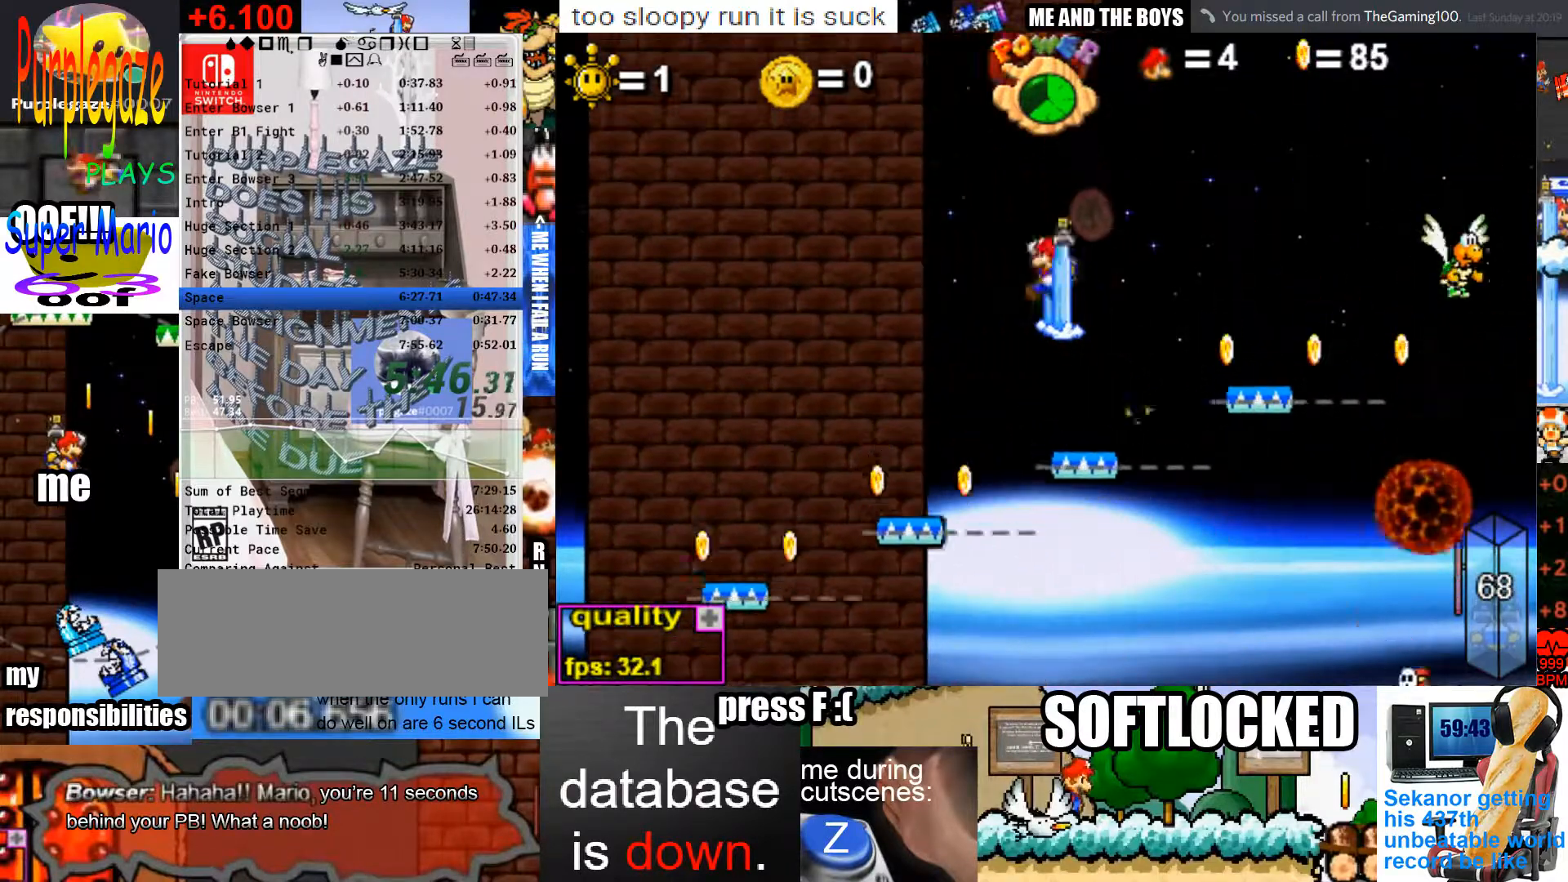
{"keys": ["c", "up"], "mouse": [], "events": [[367, "left", "down"], [467, "left", "up"]]}
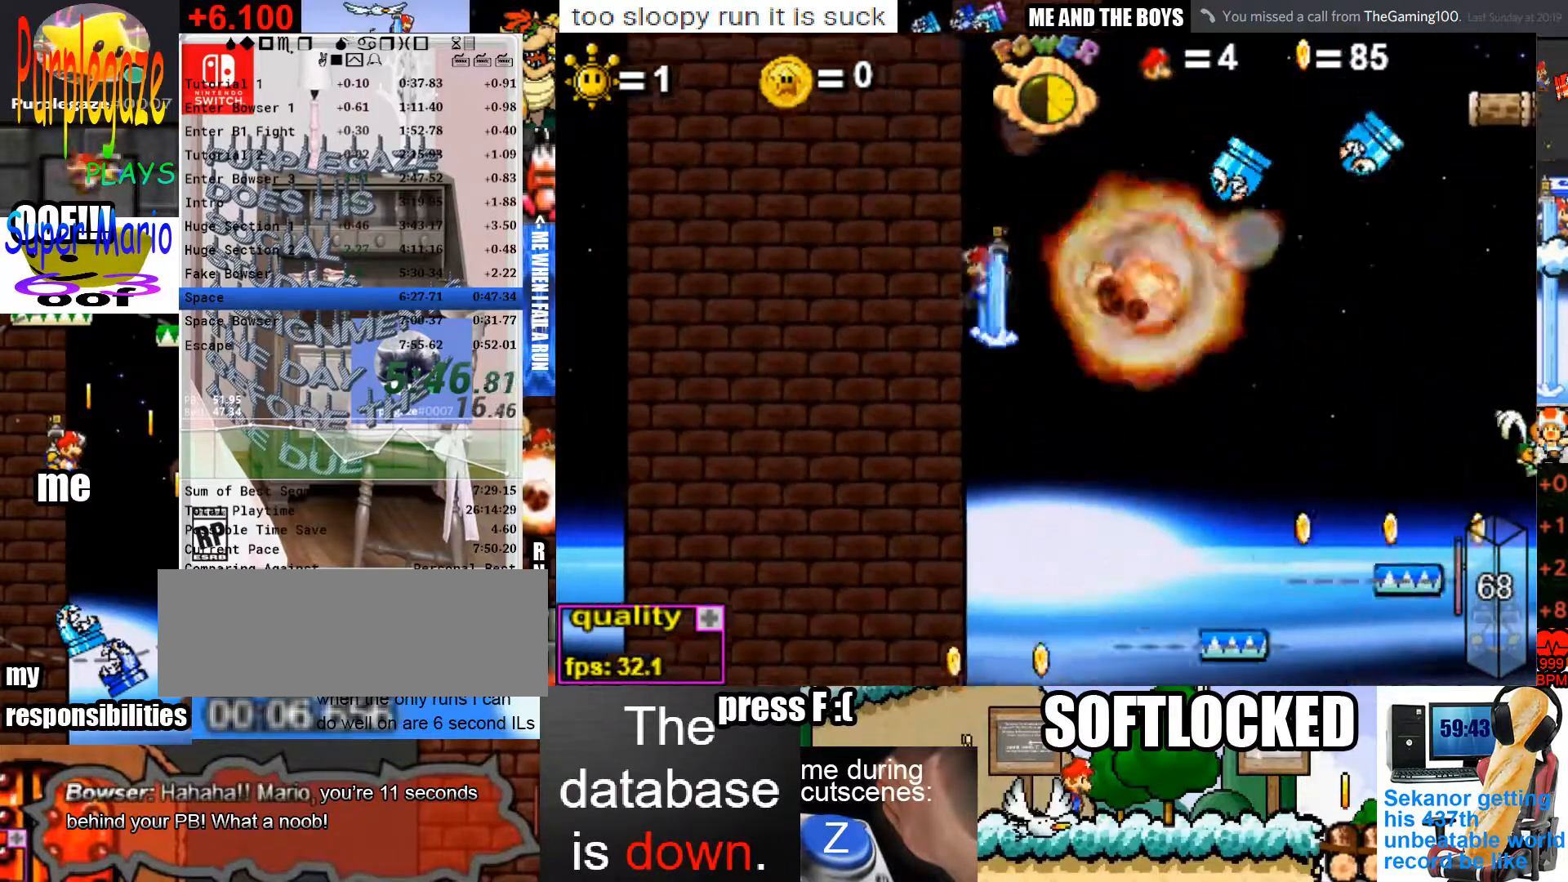
{"keys": ["c", "up"], "mouse": [], "events": [[67, "right", "down"], [200, "right", "up"], [333, "left", "down"], [433, "left", "up"]]}
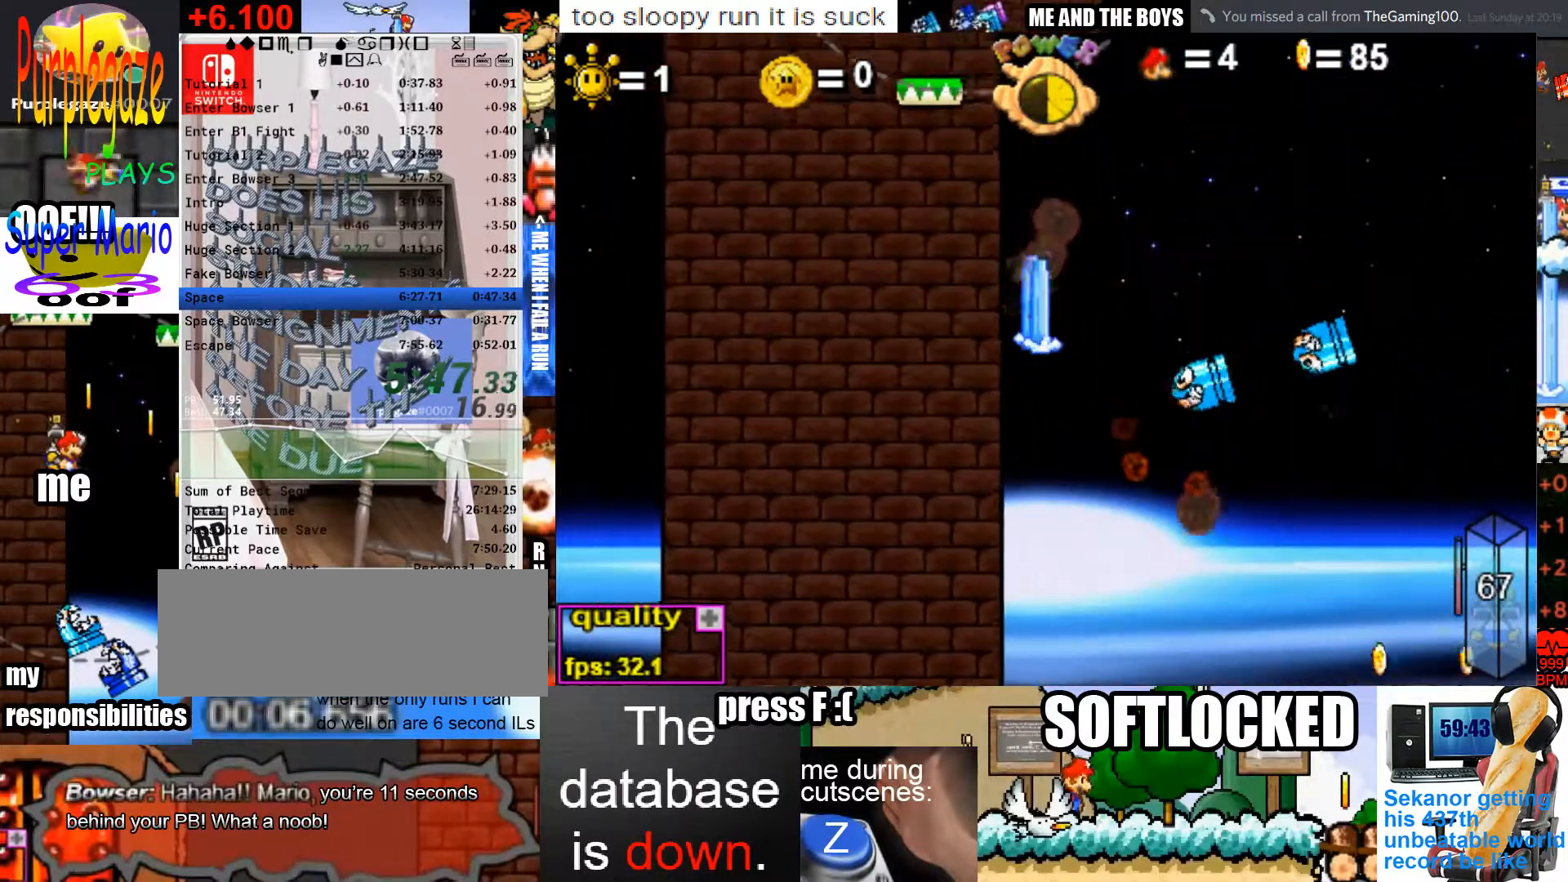
{"keys": ["c", "up"], "mouse": [], "events": []}
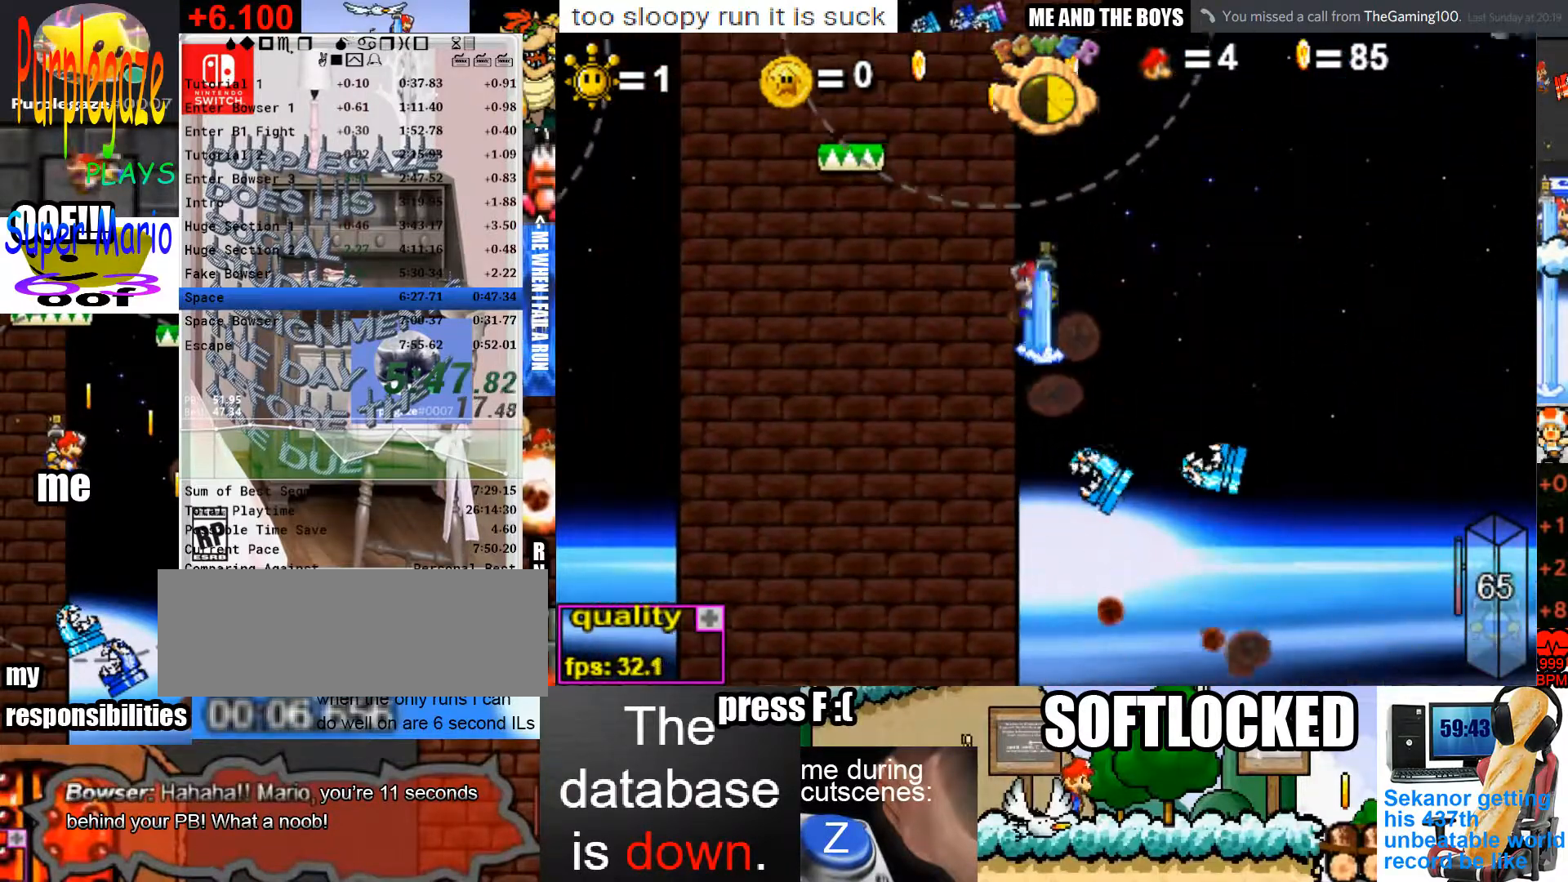
{"keys": ["c", "up"], "mouse": [], "events": [[367, "left", "down"], [500, "left", "up"]]}
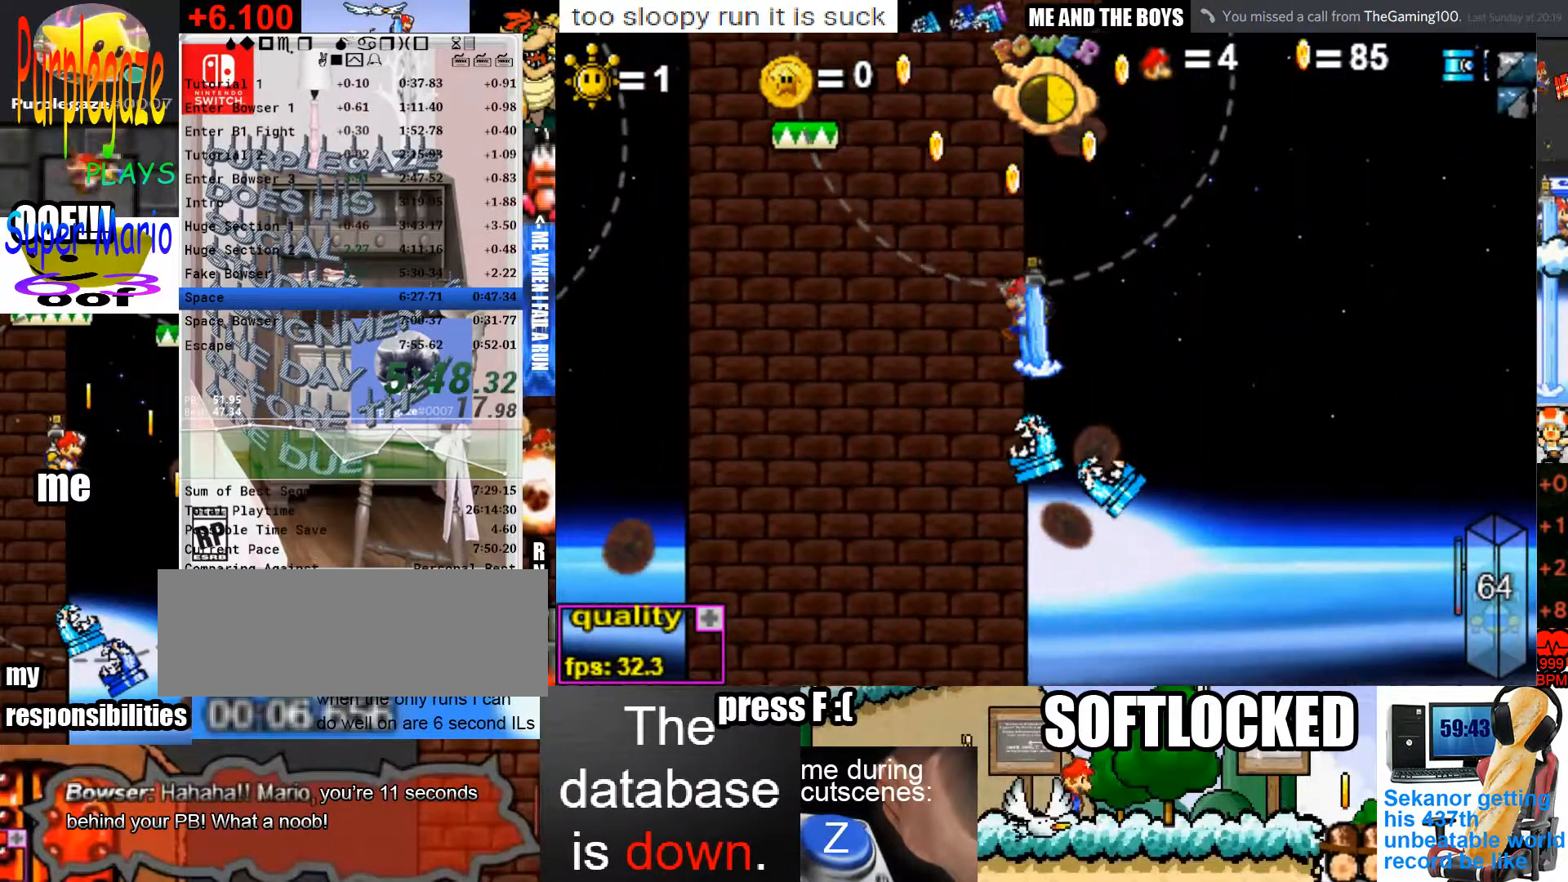
{"keys": ["c", "left", "up"], "mouse": [], "events": [[67, "c", "up"], [200, "c", "down"], [467, "left", "down"]]}
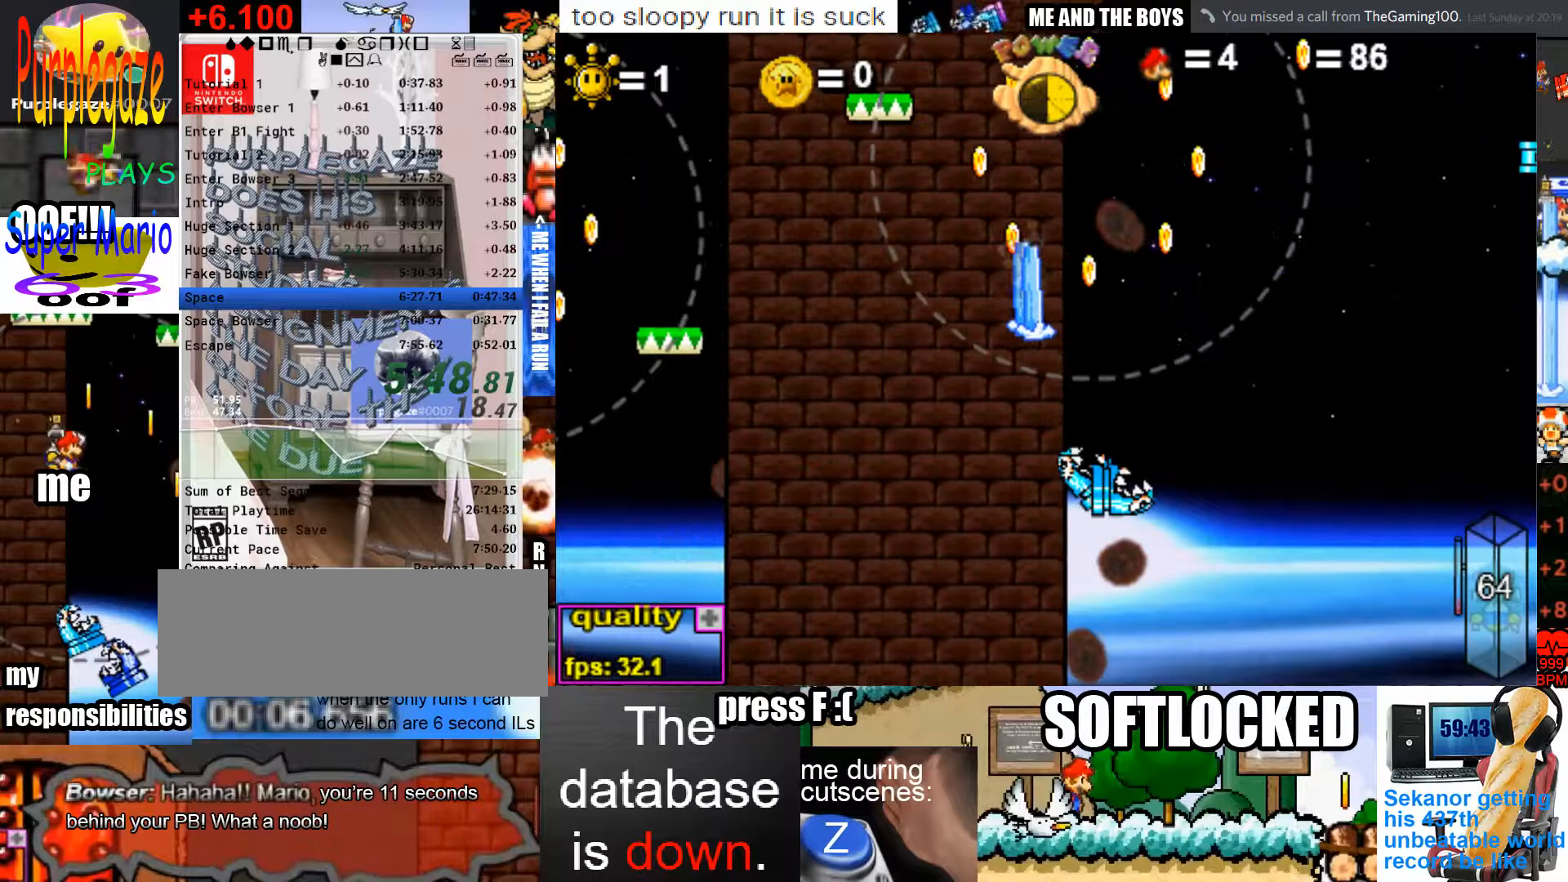
{"keys": ["c", "right", "up"], "mouse": [], "events": [[167, "left", "up"], [467, "right", "down"]]}
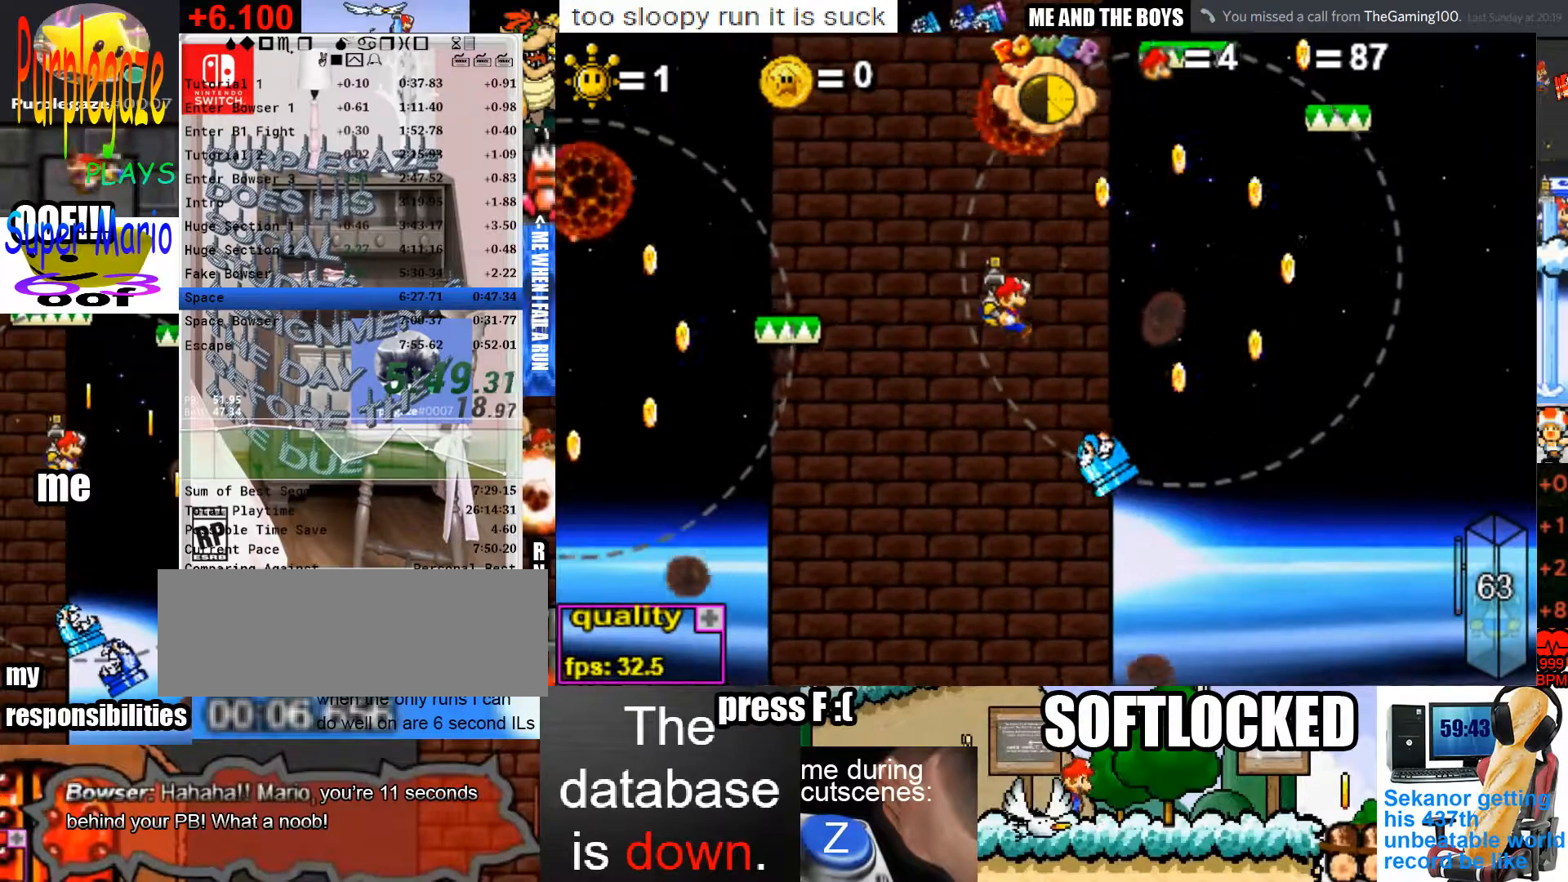
{"keys": ["c", "up"], "mouse": [], "events": [[33, "right", "up"], [333, "c", "up"], [433, "c", "down"]]}
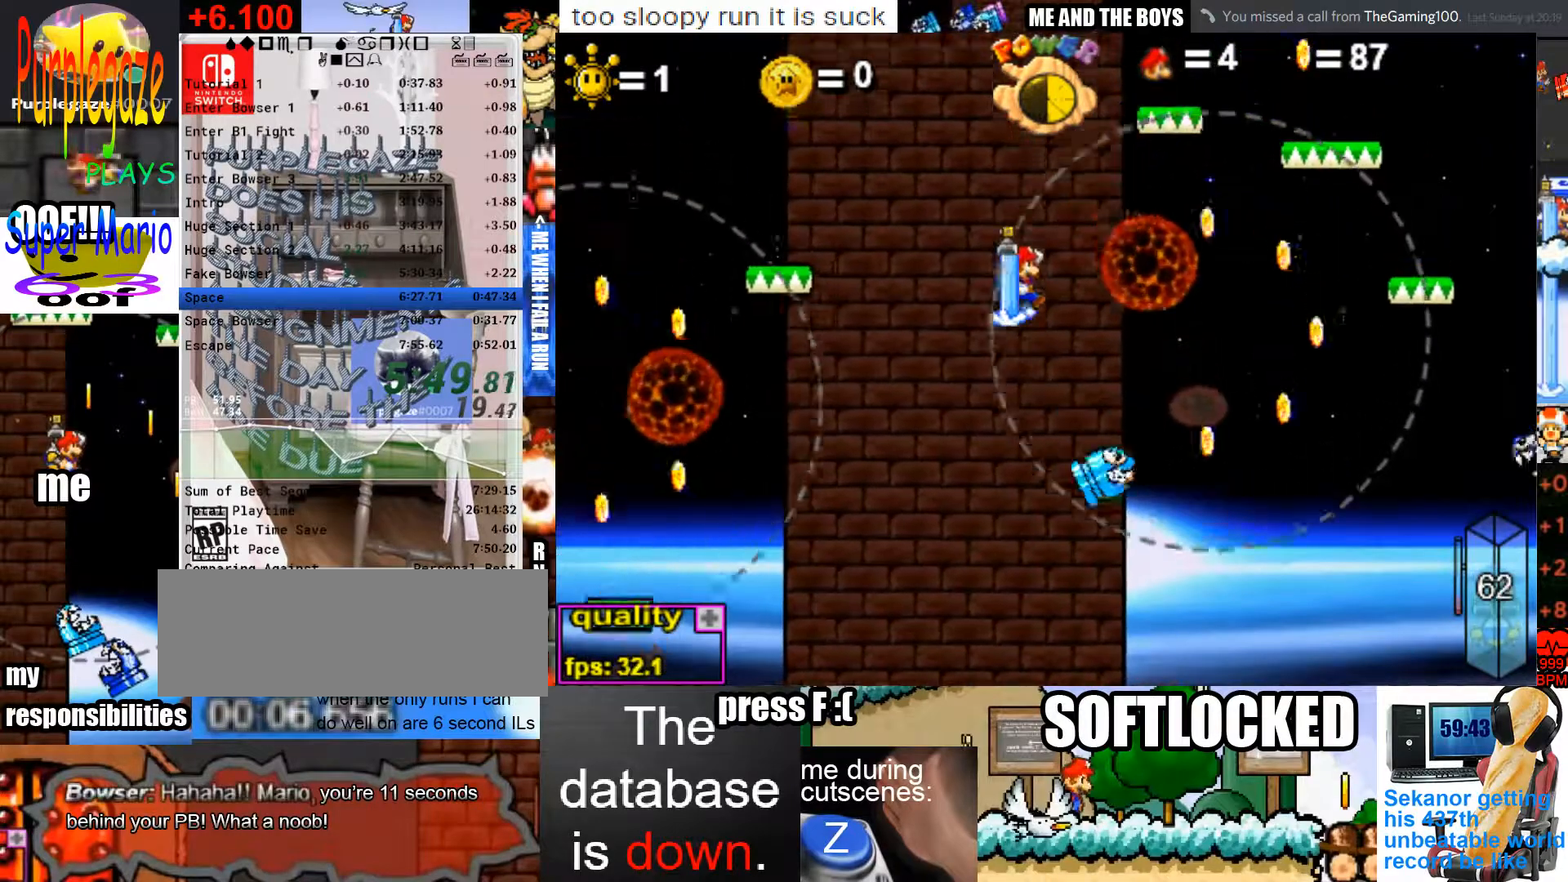
{"keys": ["c", "left", "up"], "mouse": [], "events": [[67, "c", "up"], [67, "left", "down"], [467, "c", "down"]]}
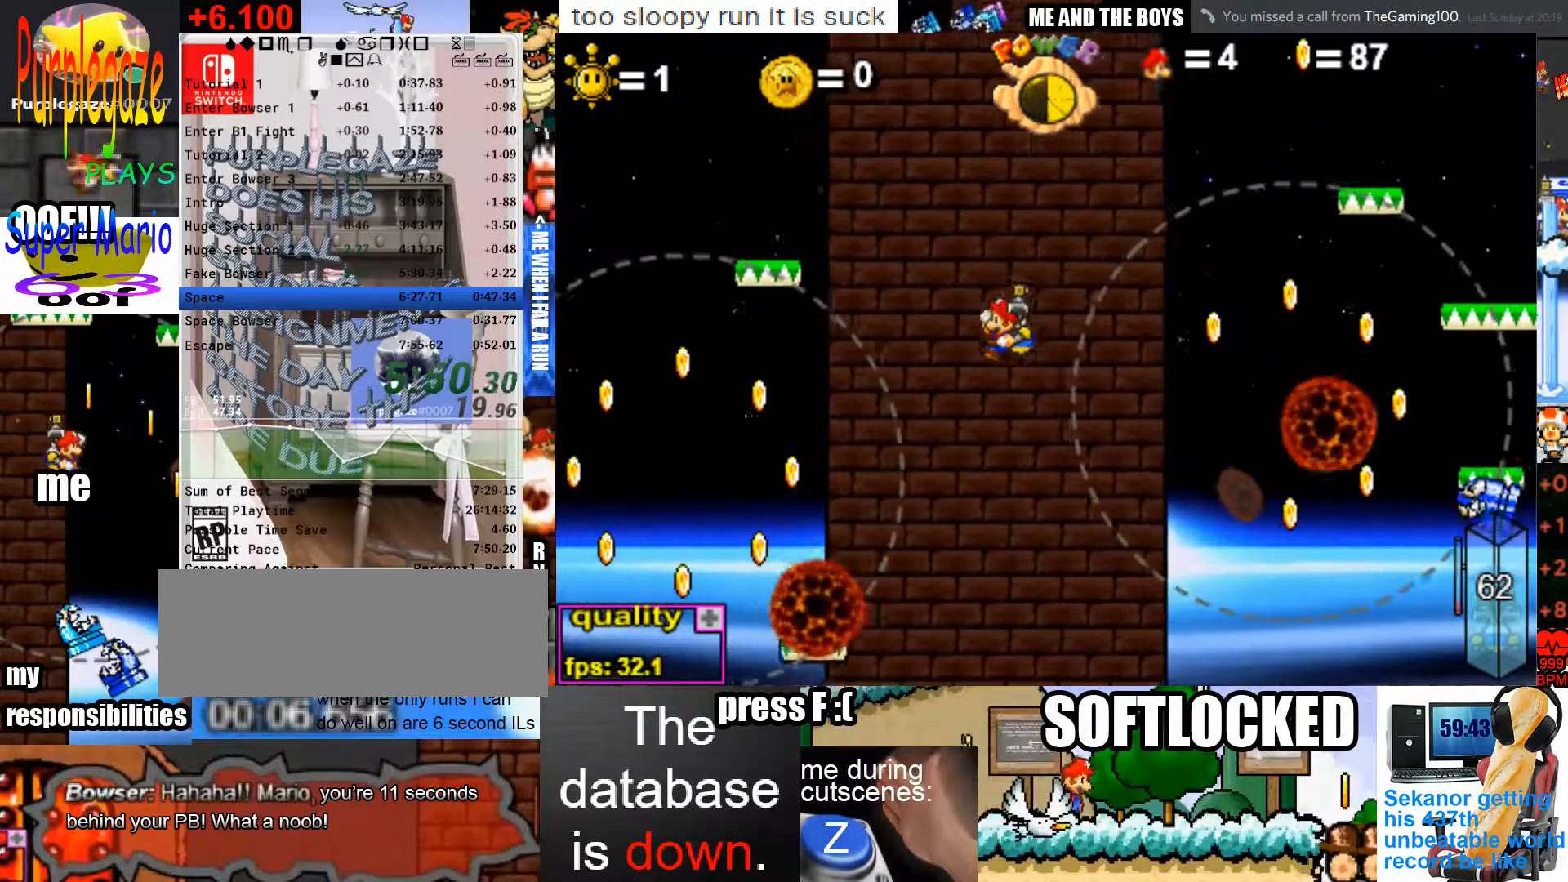
{"keys": ["c", "right", "up"], "mouse": [], "events": [[33, "c", "up"], [33, "left", "up"], [133, "c", "down"], [500, "right", "down"]]}
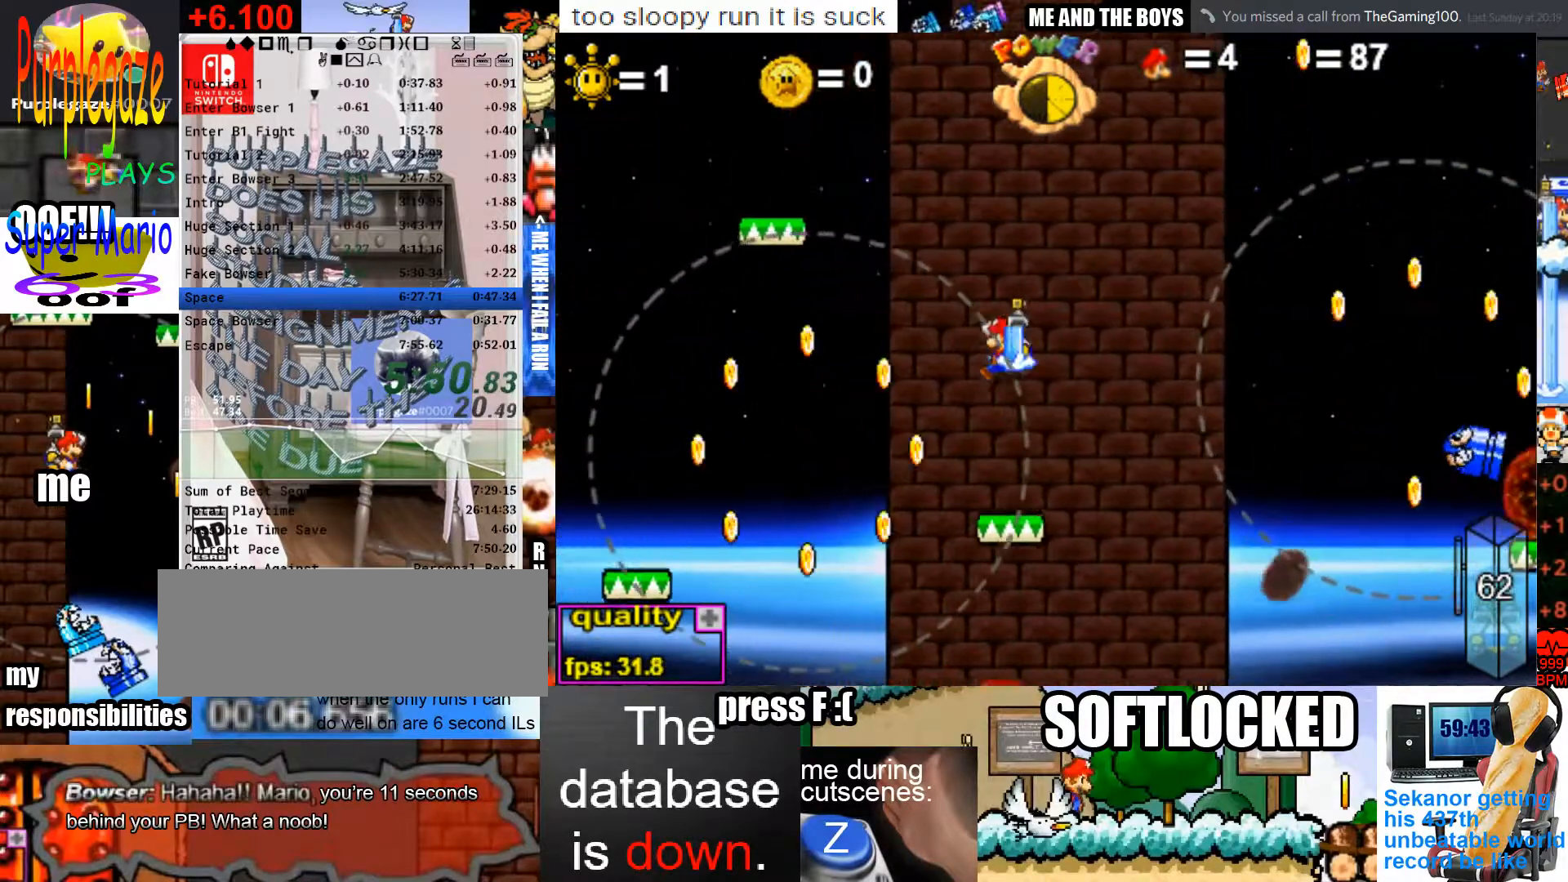
{"keys": ["c", "left", "up"], "mouse": [], "events": [[33, "c", "up"], [233, "right", "up"], [267, "up", "up"], [367, "left", "down"], [433, "c", "down"], [467, "up", "down"]]}
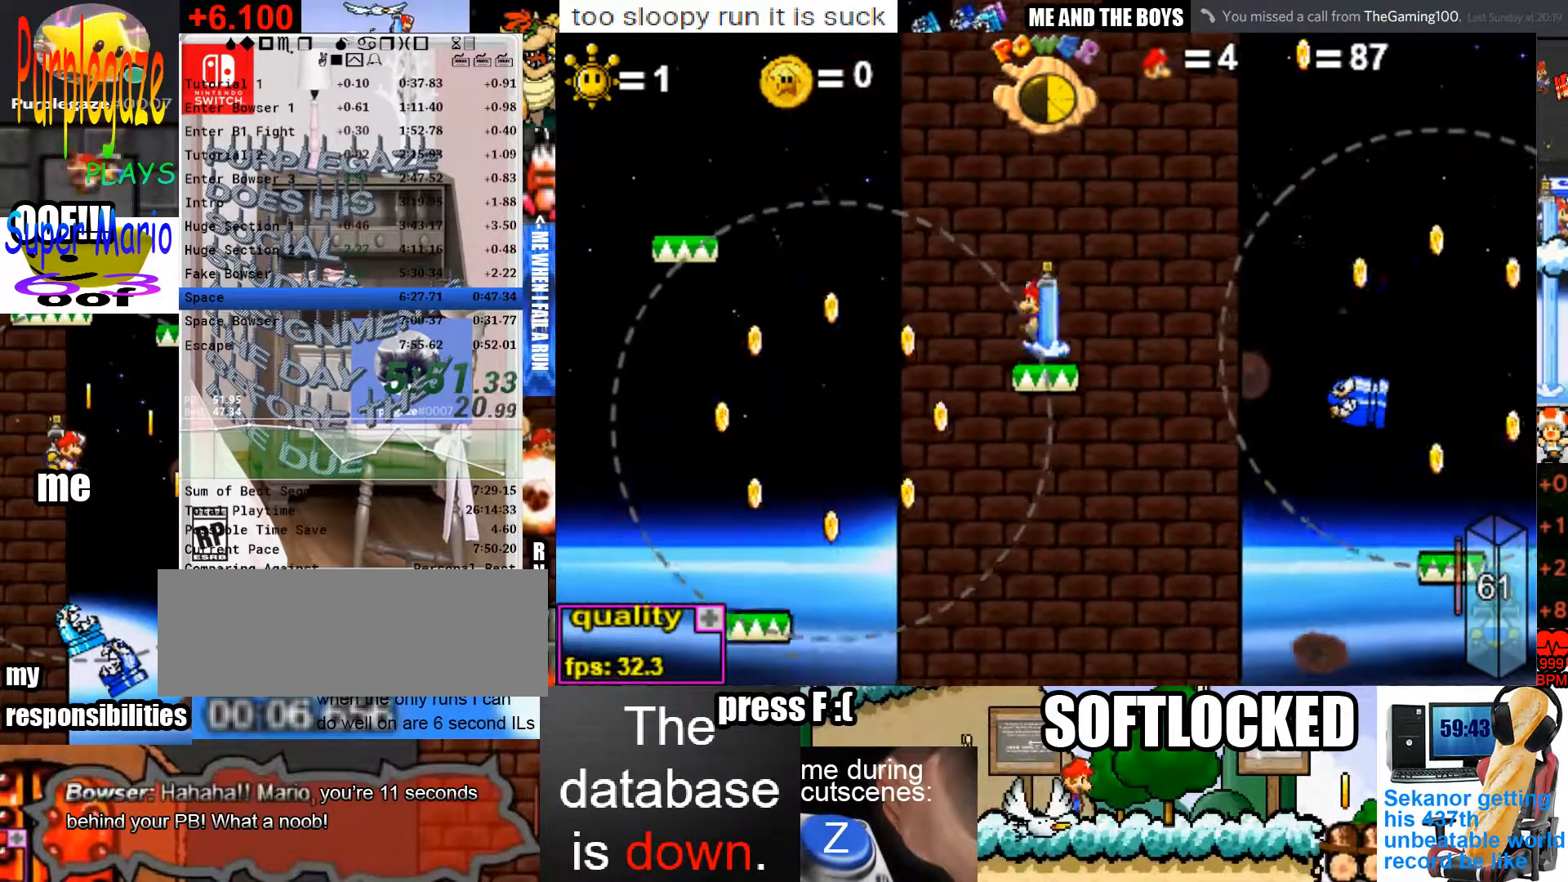
{"keys": ["left"], "mouse": [], "events": [[233, "c", "up"], [400, "up", "up"]]}
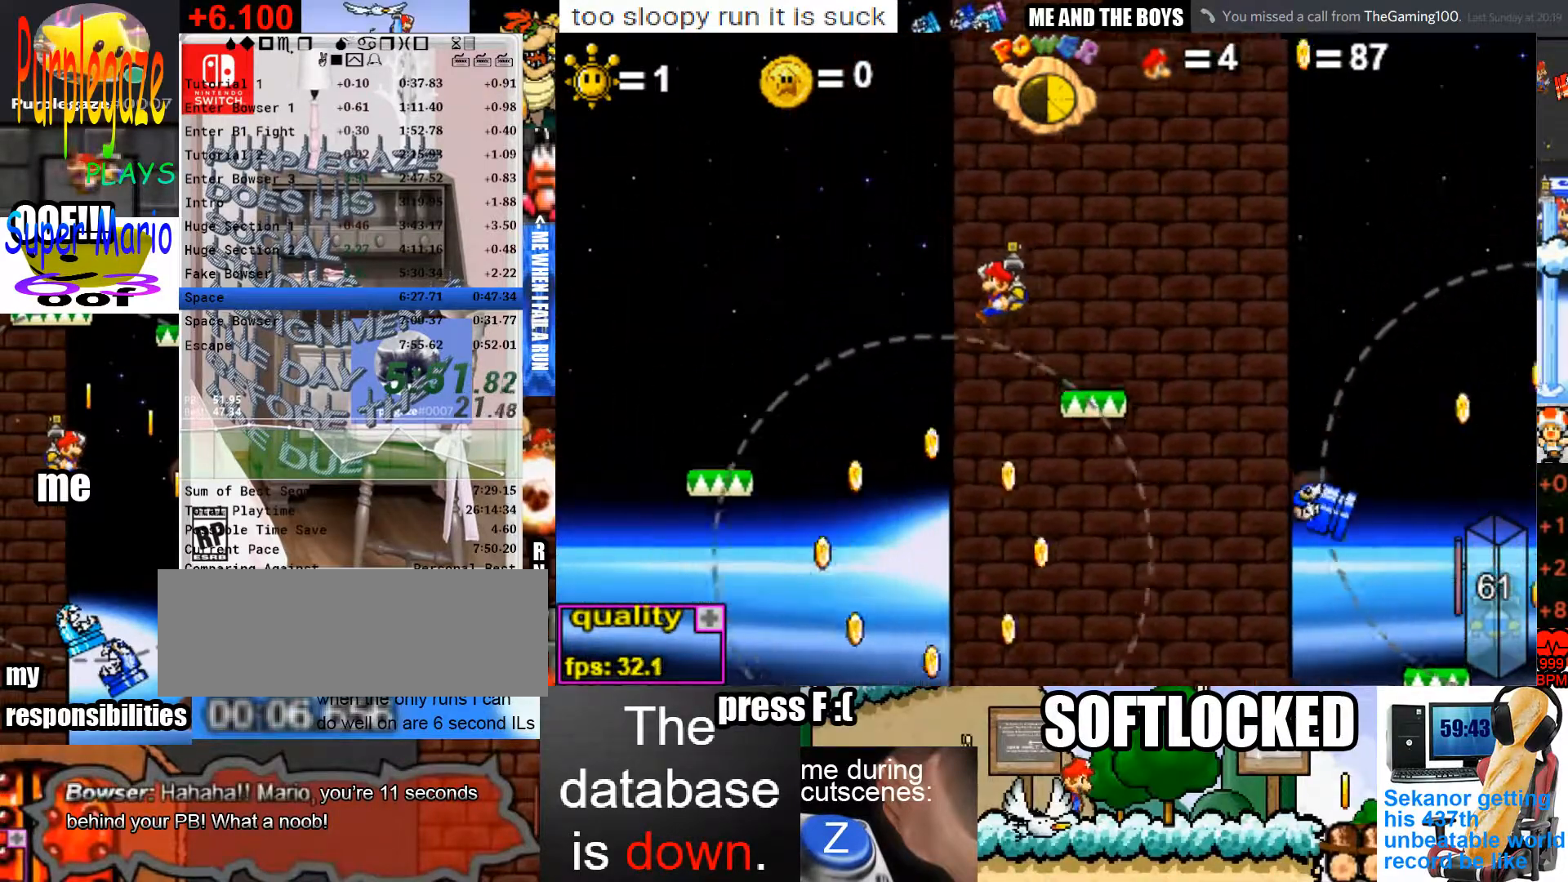
{"keys": ["c", "left", "up"], "mouse": [], "events": [[133, "c", "down"], [167, "up", "down"]]}
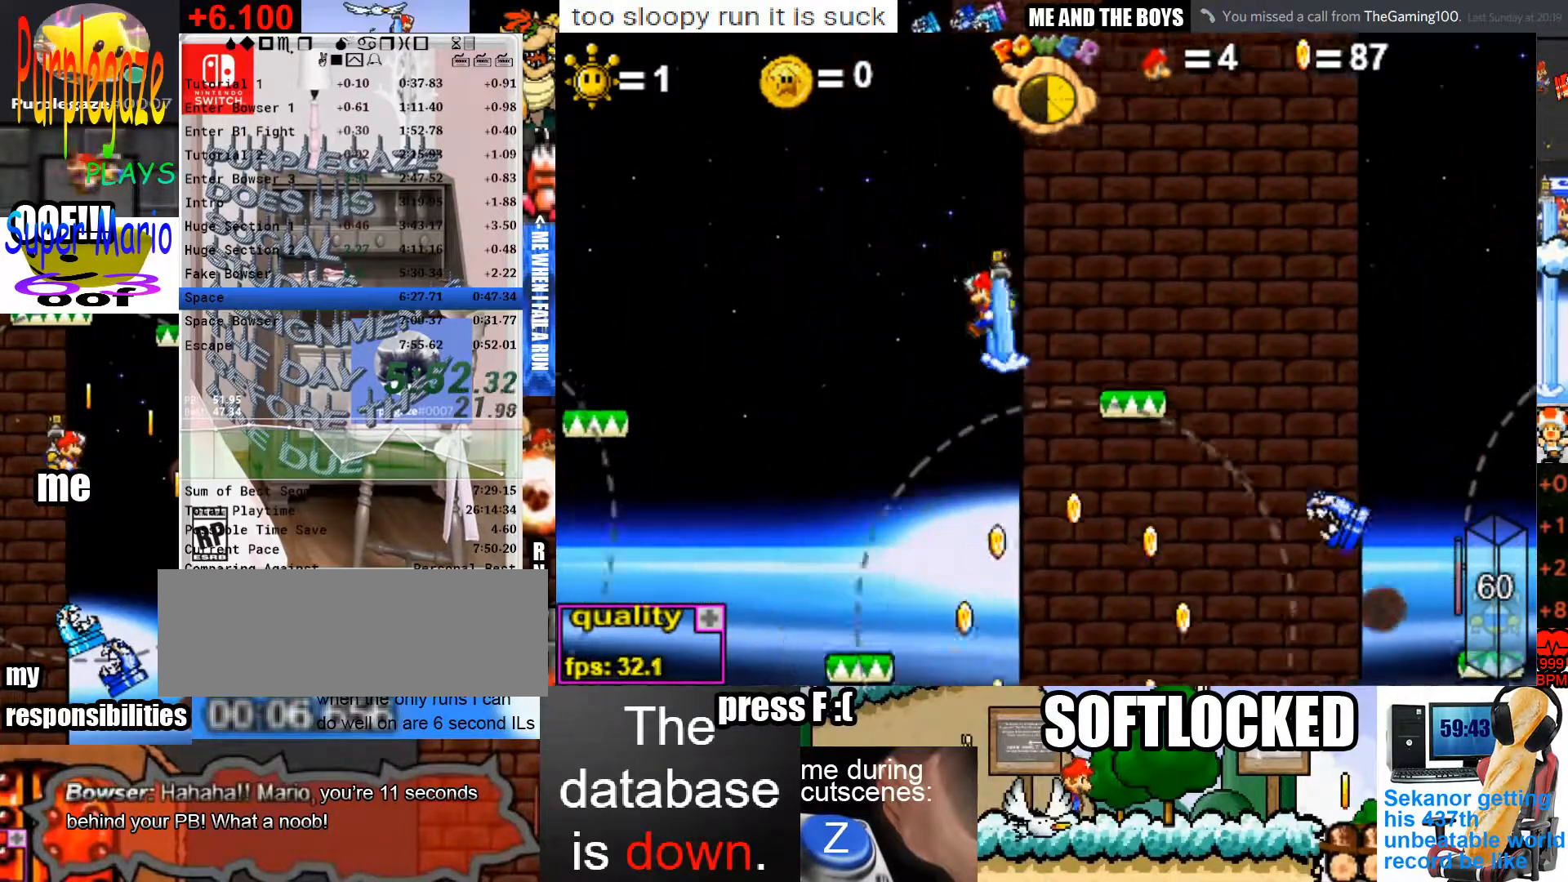
{"keys": ["left", "up", "x"], "mouse": [], "events": [[233, "c", "up"], [500, "x", "down"]]}
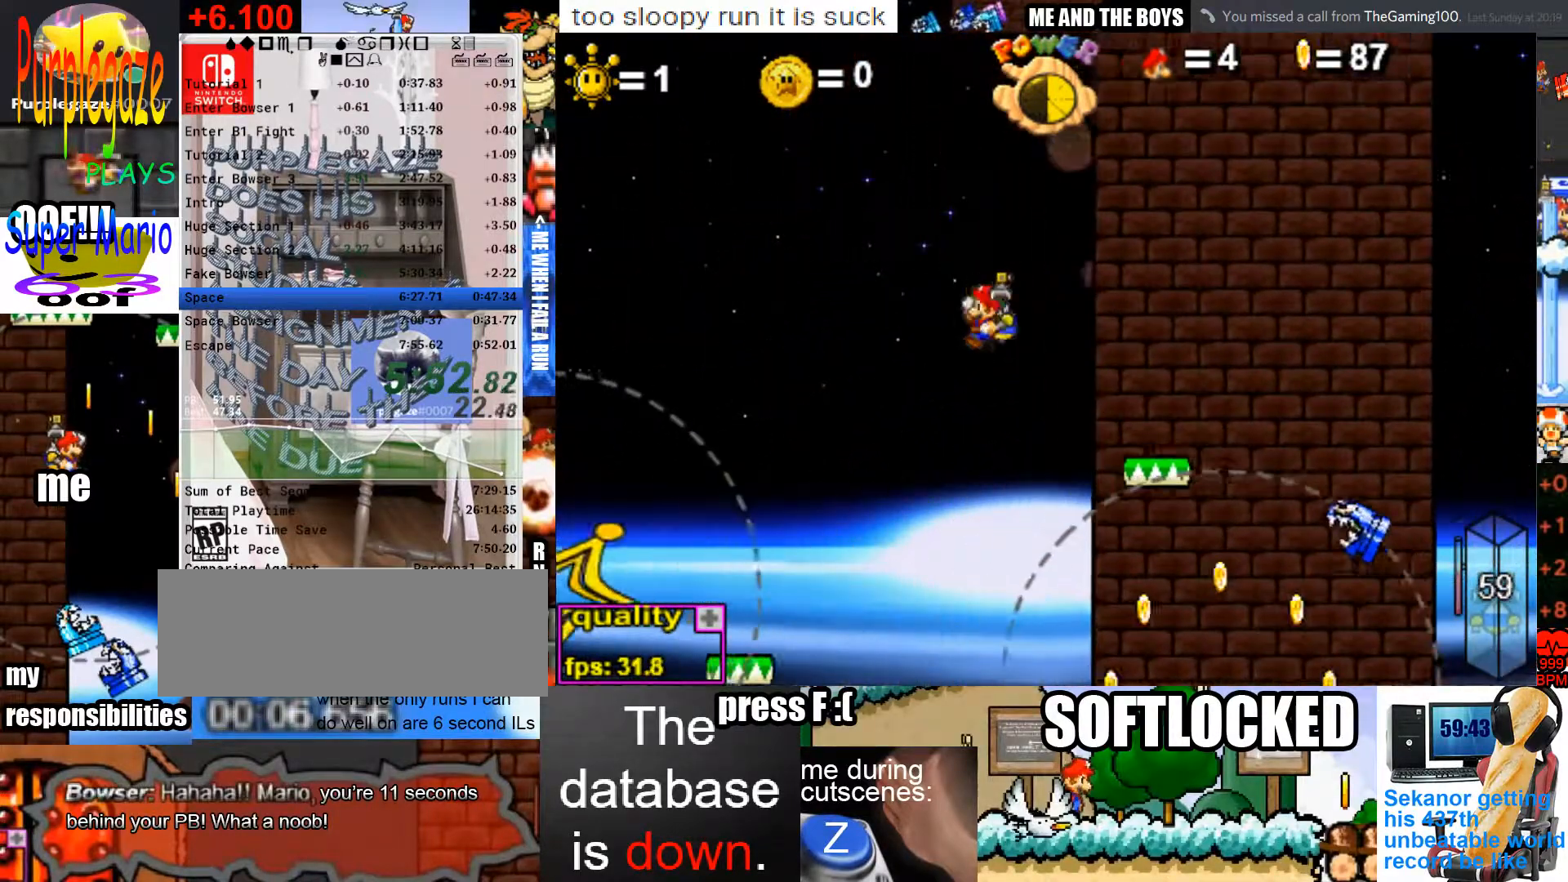
{"keys": ["left", "up"], "mouse": [], "events": [[100, "x", "up"]]}
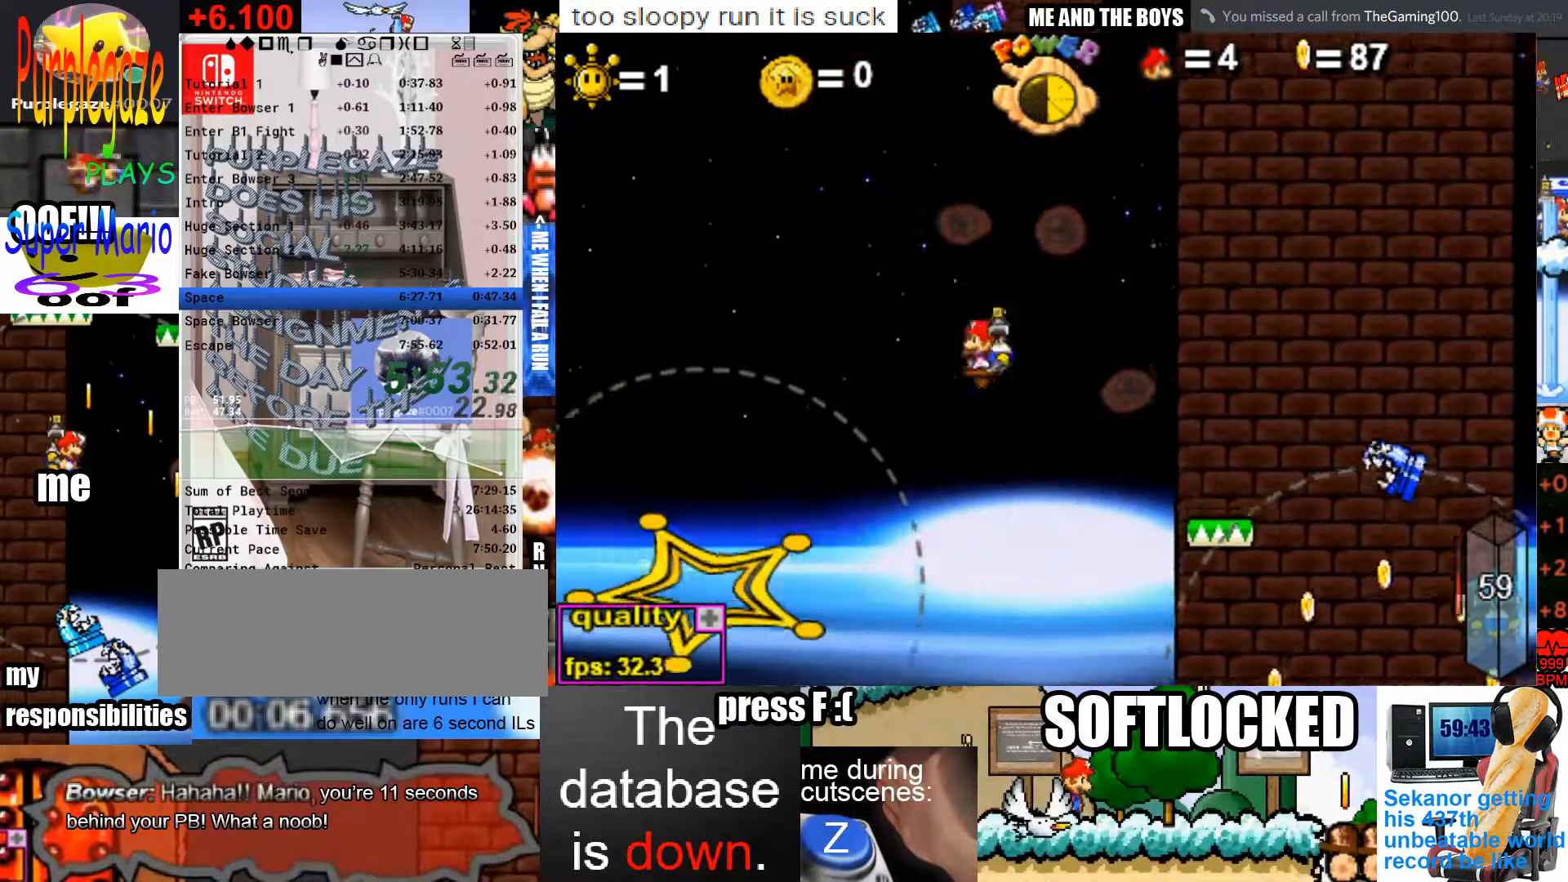
{"keys": ["left", "x"], "mouse": [], "events": [[33, "up", "up"], [500, "x", "down"]]}
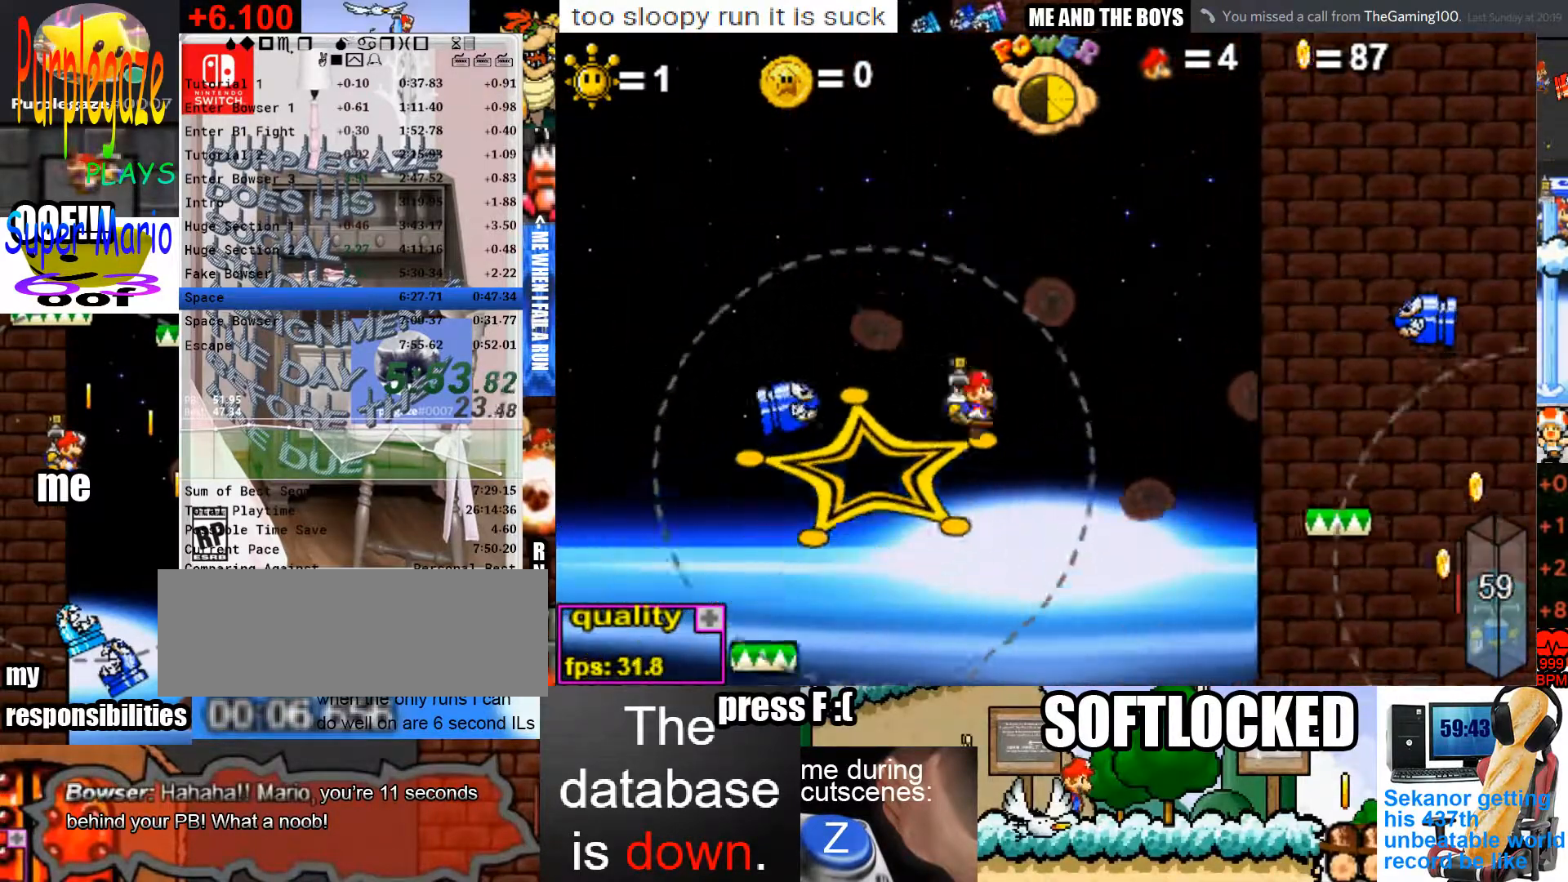
{"keys": ["x"], "mouse": [], "events": [[33, "x", "up"], [133, "x", "down"], [200, "x", "up"], [267, "x", "down"], [333, "x", "up"], [367, "left", "up"], [433, "right", "down"], [433, "x", "down"], [467, "right", "up"], [467, "x", "up"], [500, "x", "down"]]}
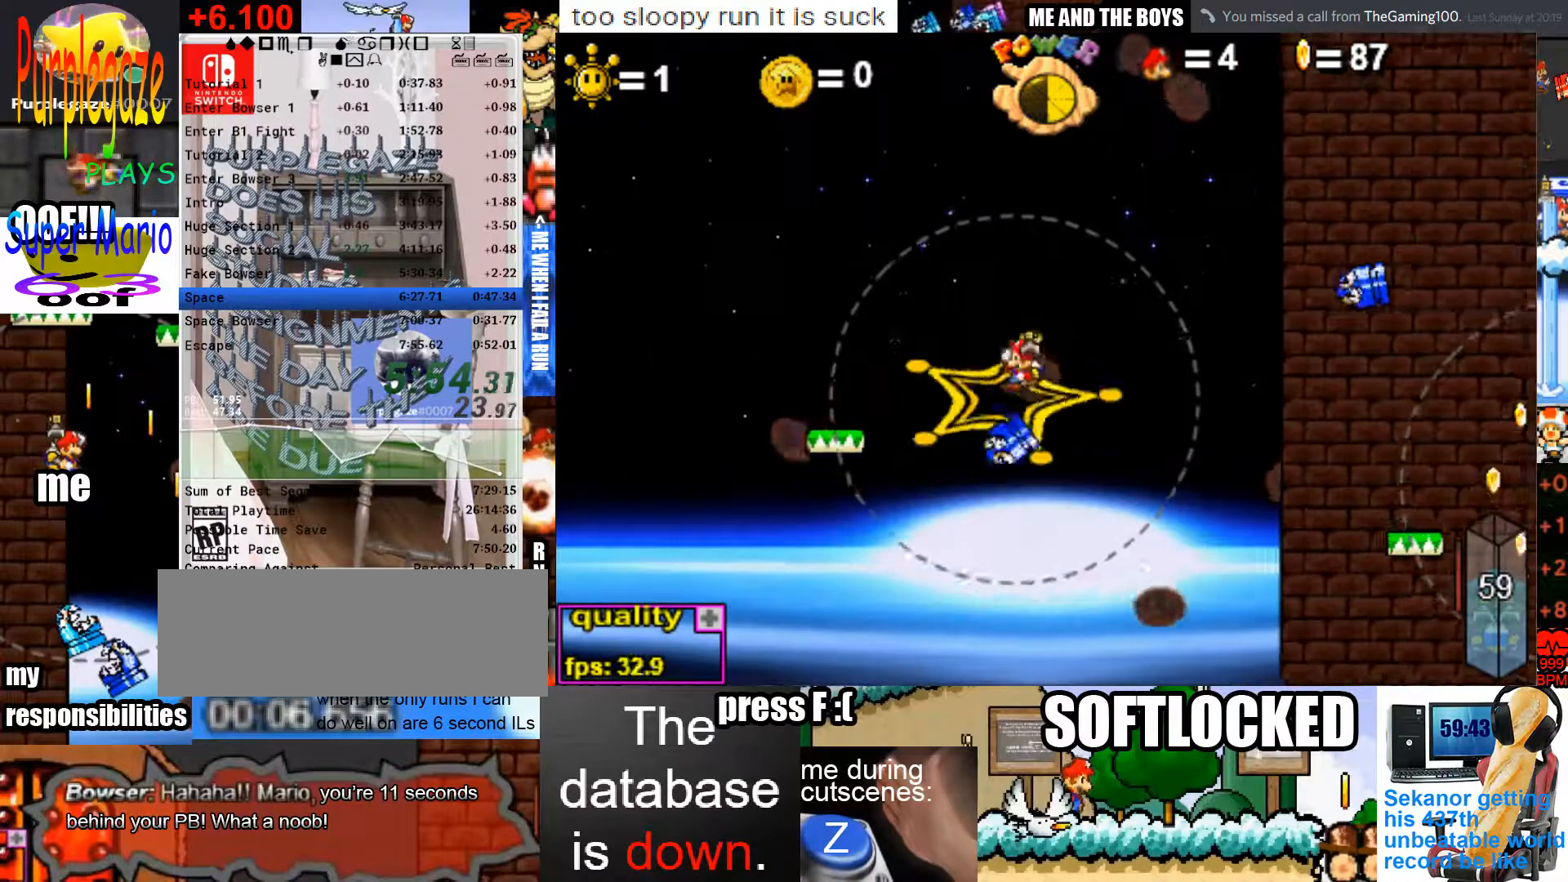
{"keys": ["shift"], "mouse": [], "events": [[67, "x", "up"], [167, "x", "down"], [233, "x", "up"], [300, "shift", "down"]]}
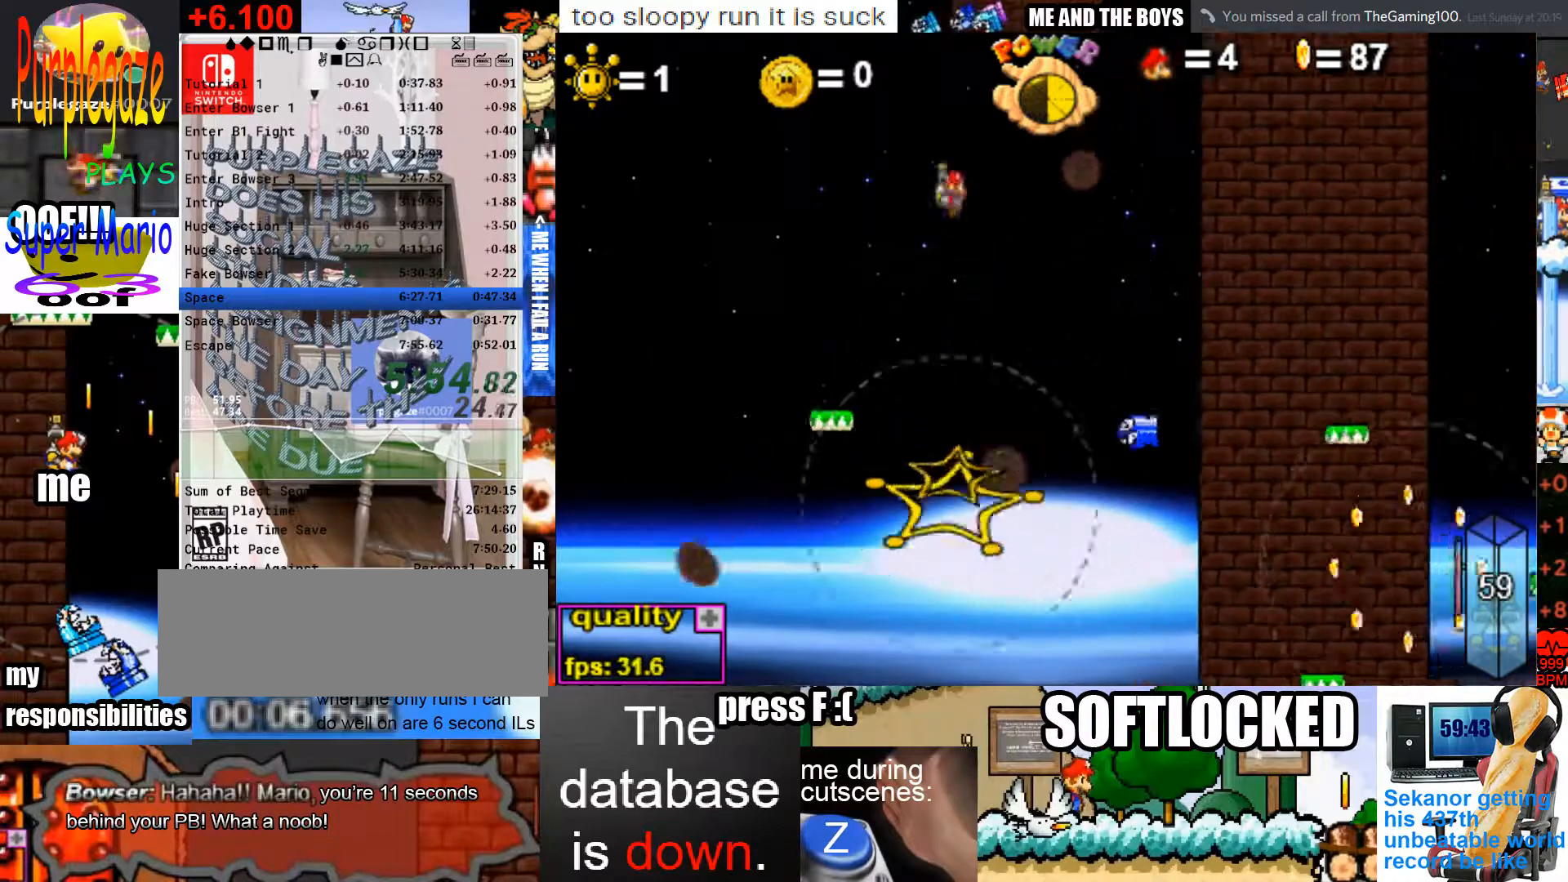
{"keys": ["shift"], "mouse": [], "events": []}
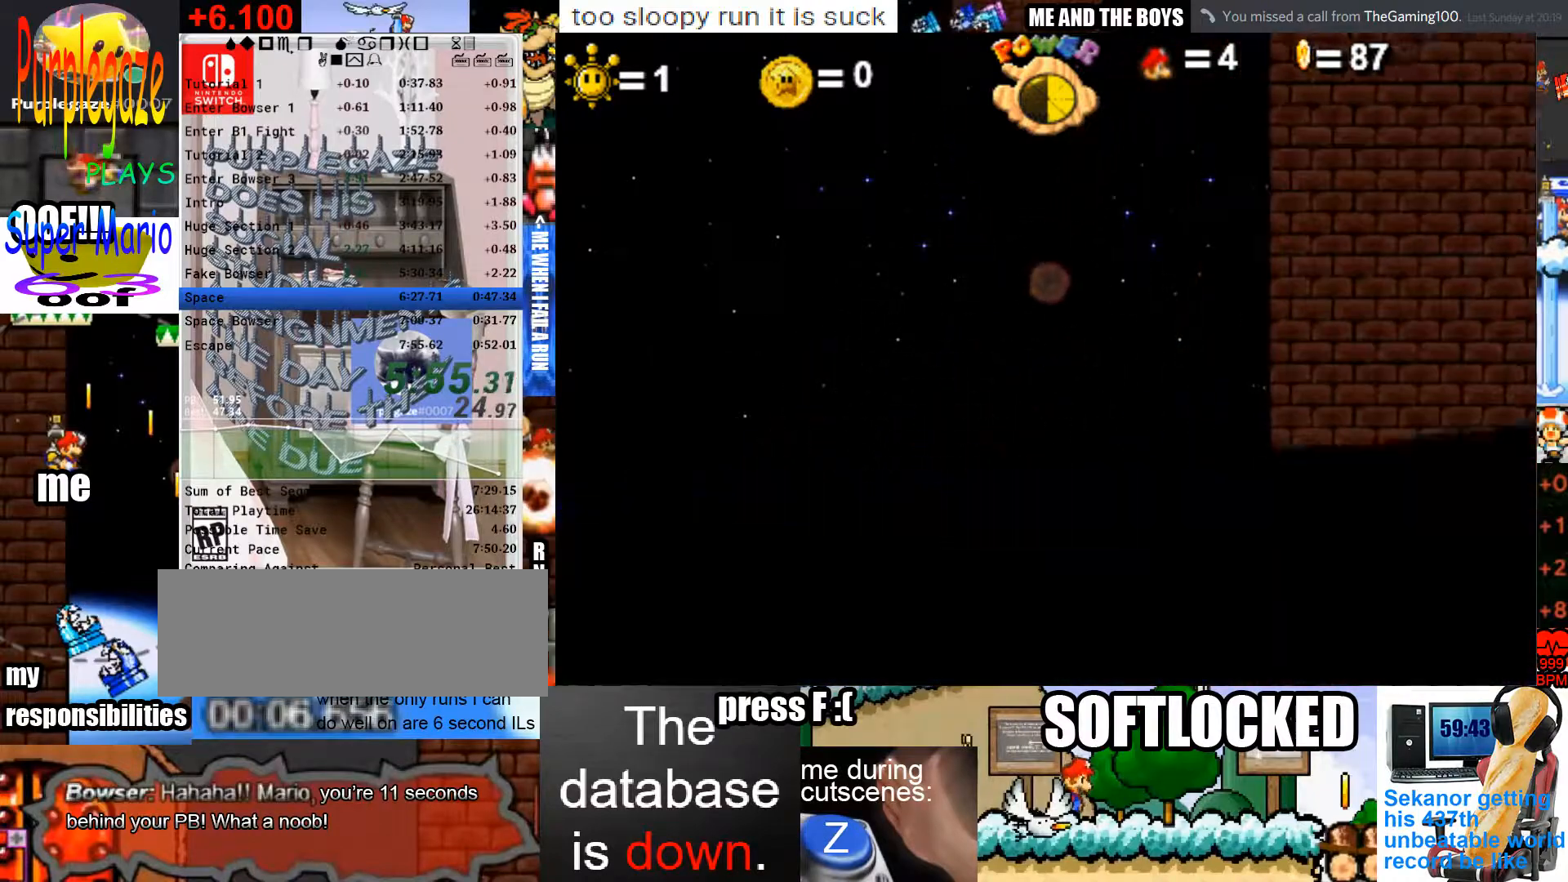
{"keys": ["shift"], "mouse": [], "events": []}